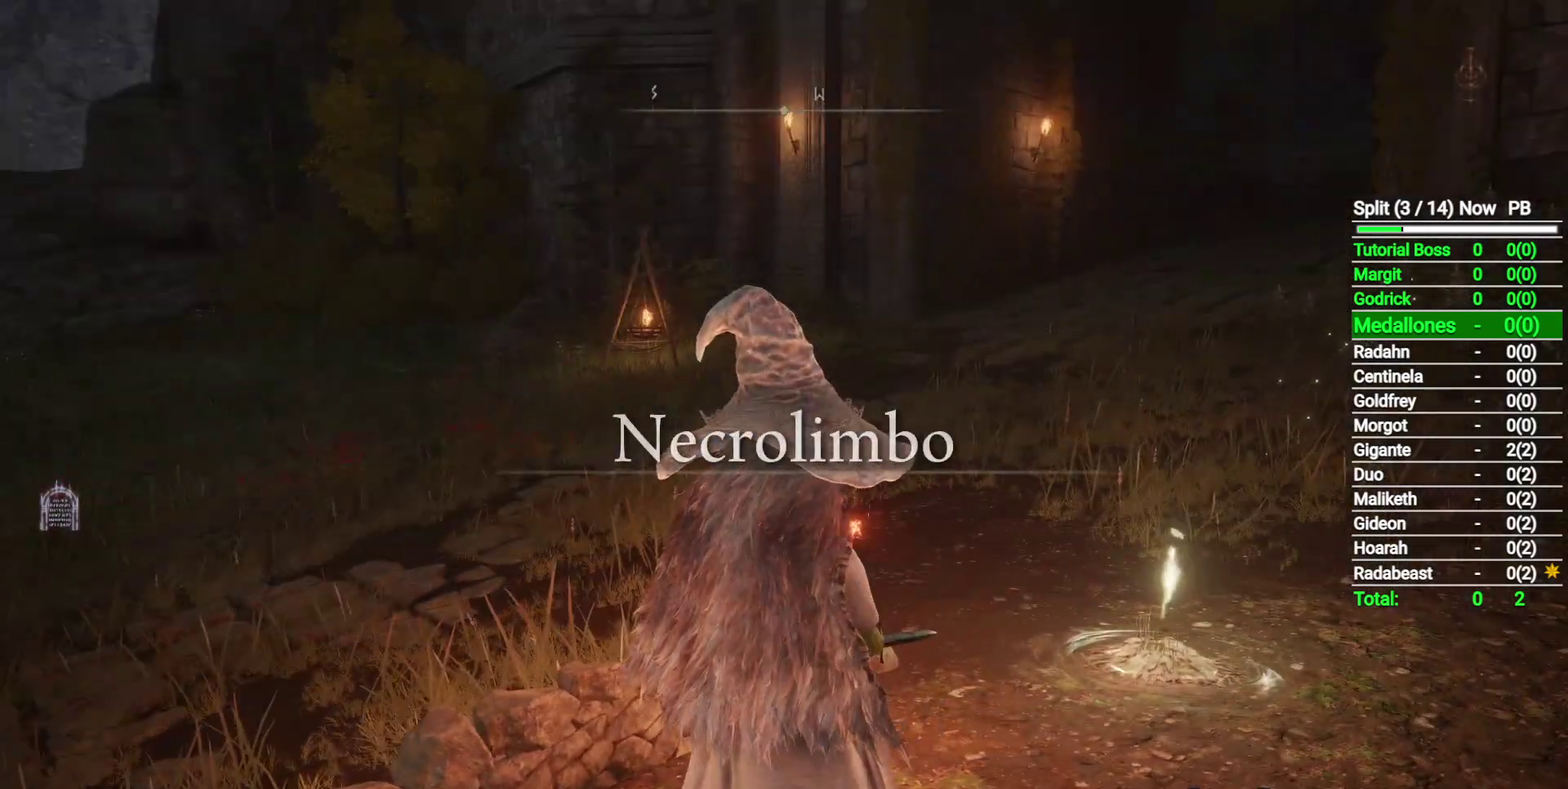
Gameplay with a controller (Xbox layout); each line is a JSON object with the inputs held at the frame after it. "events" lists button and stick changes between this image and that frame as [ms after this image, input, new state], when the widget could be followed in between.
{"buttons": [], "left_stick": "center", "right_stick": "right", "events": [[433, "right_stick", "right"]]}
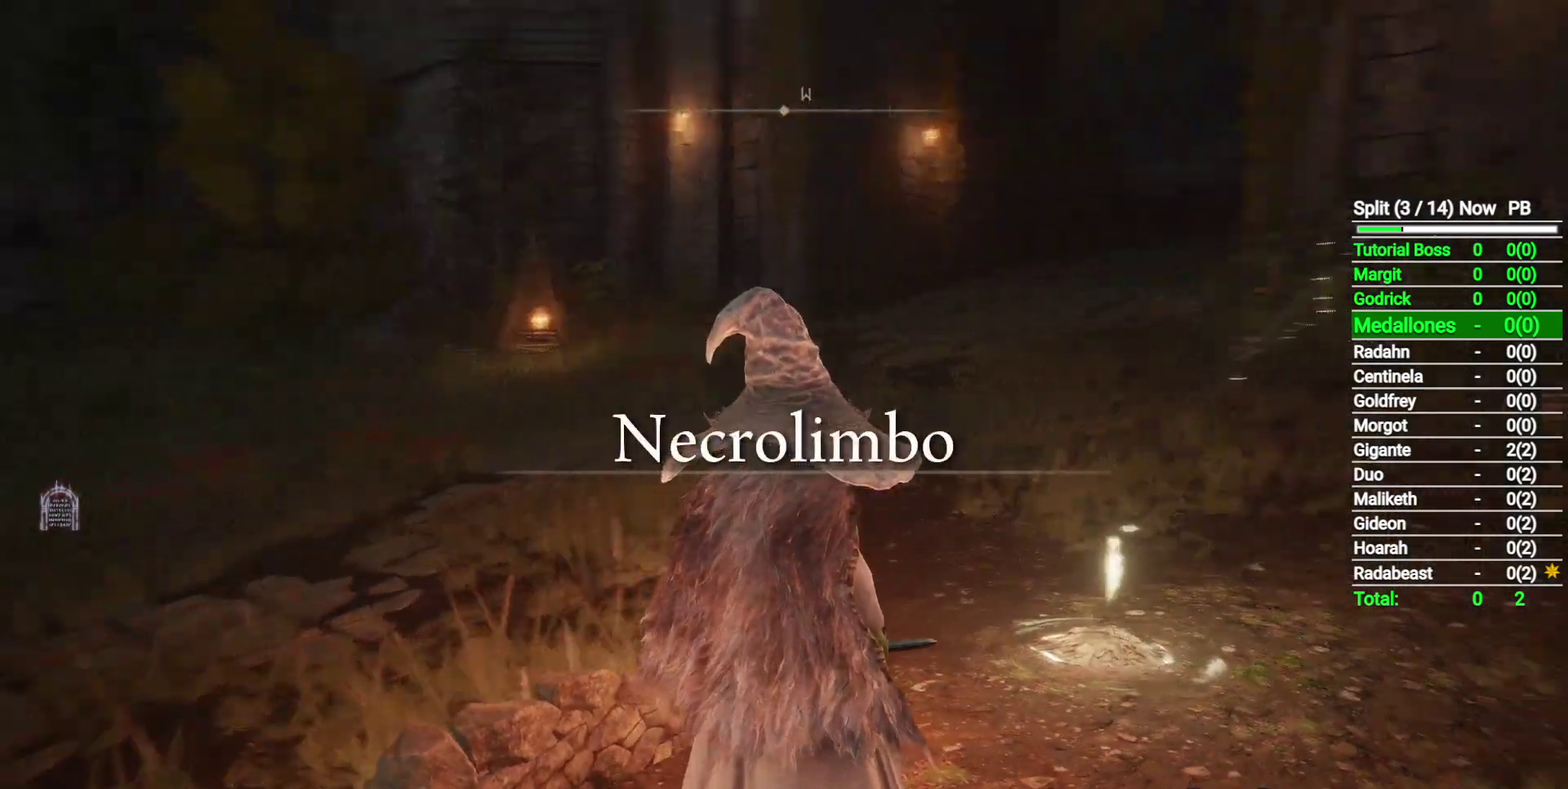
{"buttons": [], "left_stick": "center", "right_stick": "center", "events": [[50, "left_stick", "up"], [133, "right_stick", "center"], [183, "left_stick", "up-right"], [483, "left_stick", "center"]]}
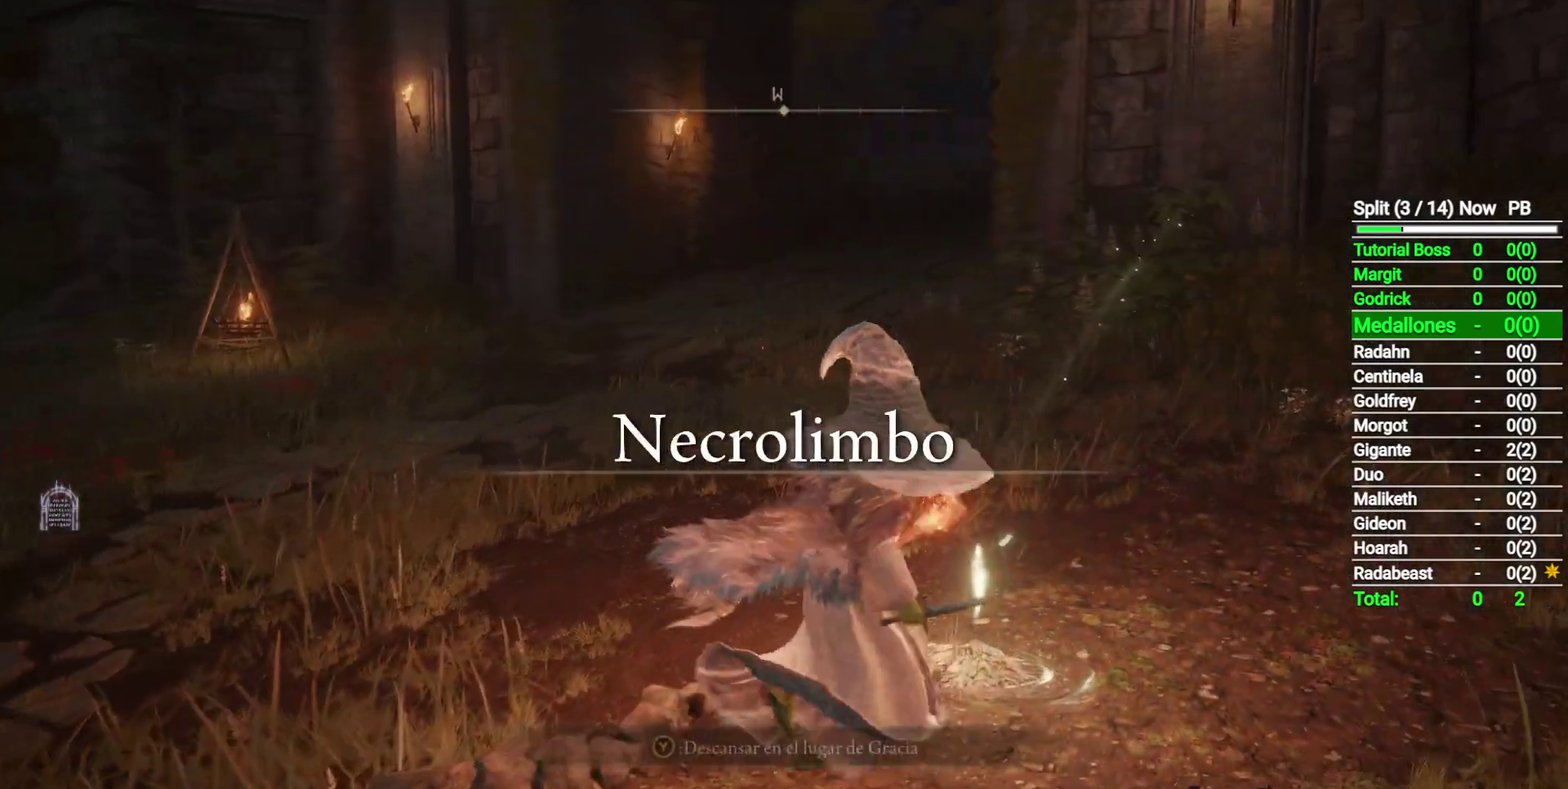
{"buttons": [], "left_stick": "center", "right_stick": "right", "events": [[33, "Y", "down"], [117, "Y", "up"], [417, "right_stick", "right"]]}
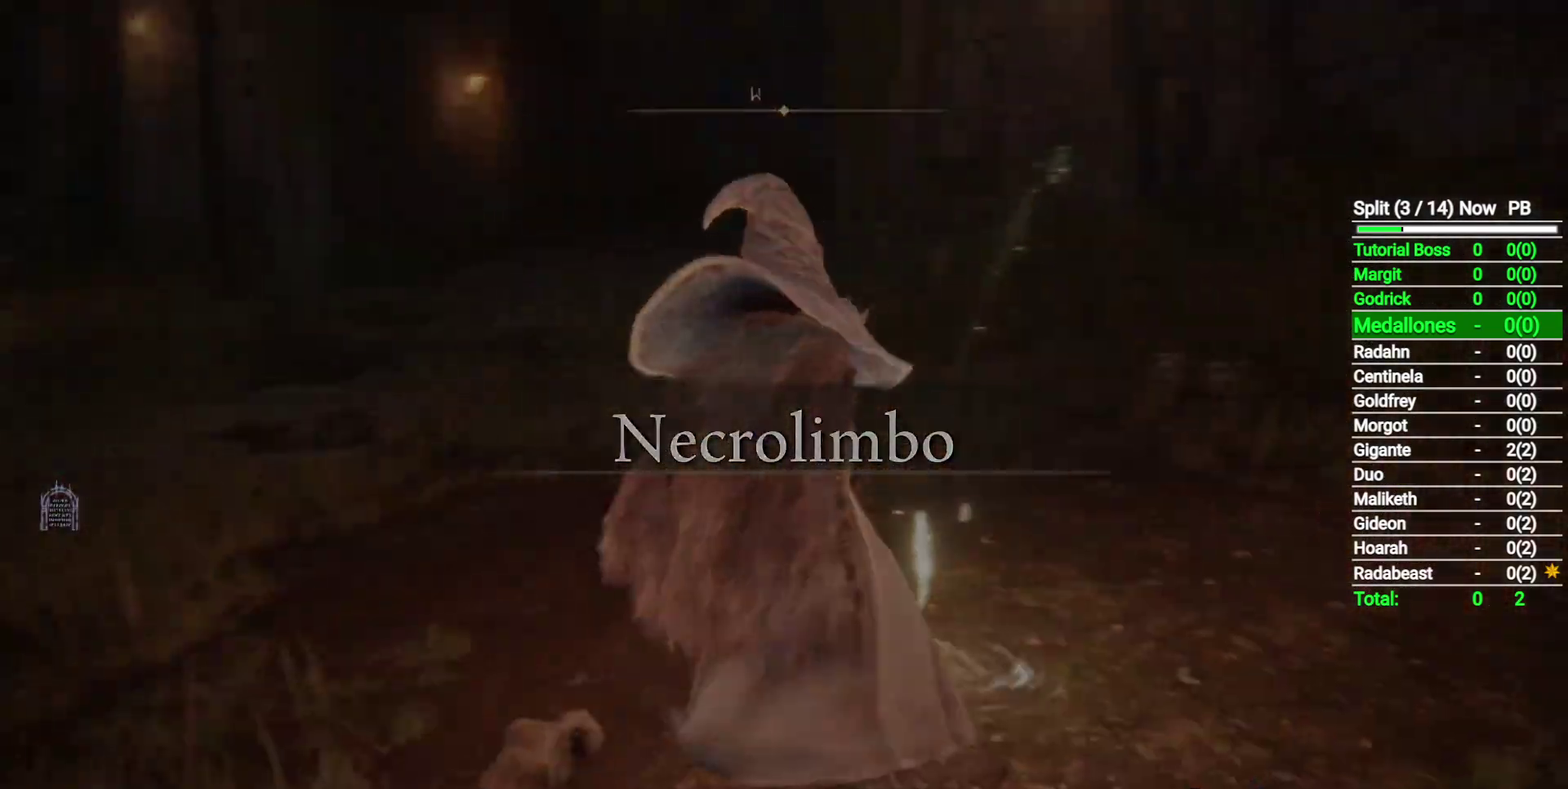
{"buttons": [], "left_stick": "center", "right_stick": "right", "events": []}
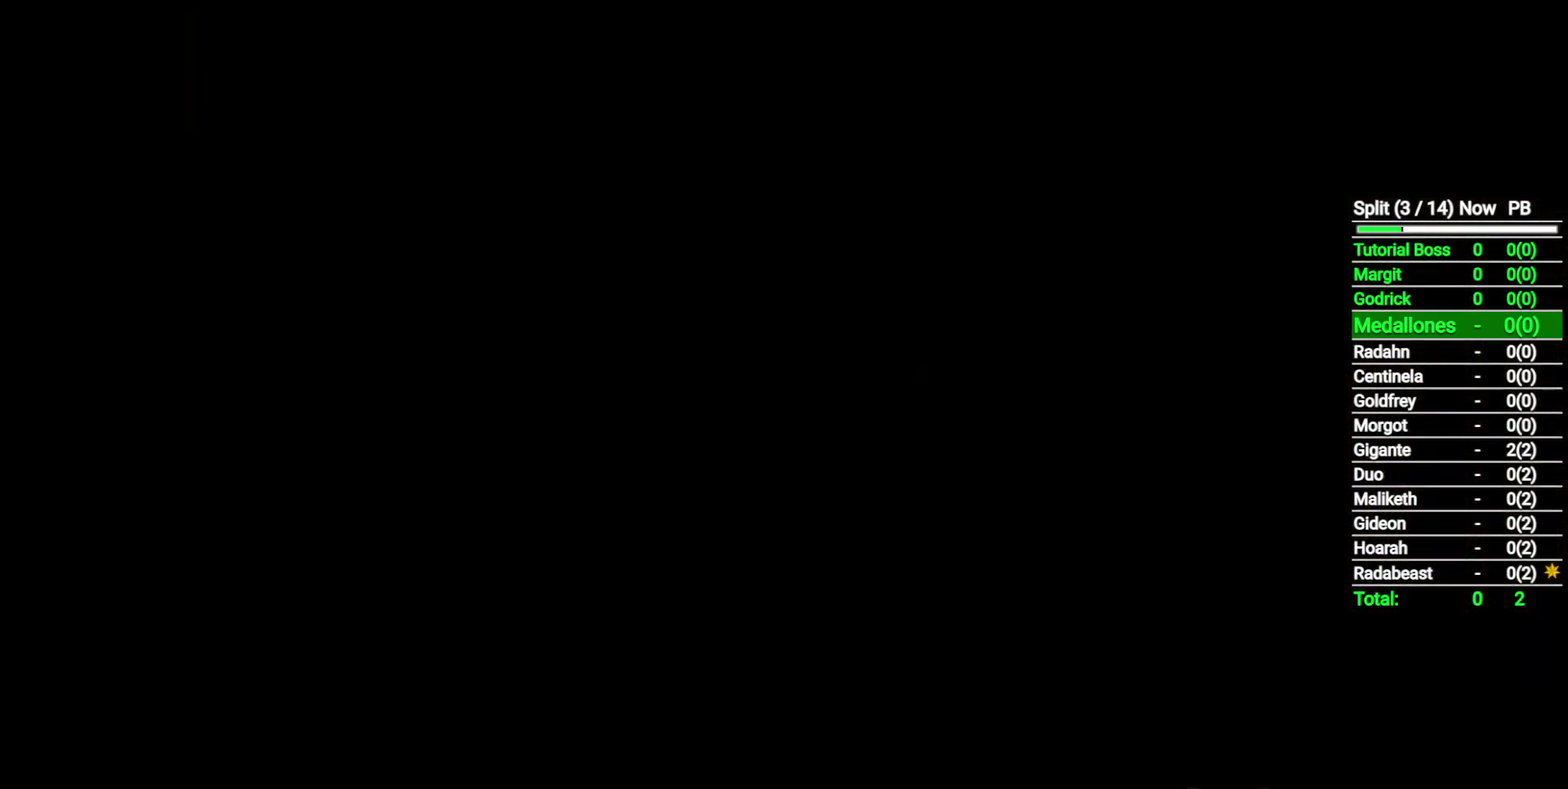
{"buttons": [], "left_stick": "center", "right_stick": "center", "events": [[100, "right_stick", "center"]]}
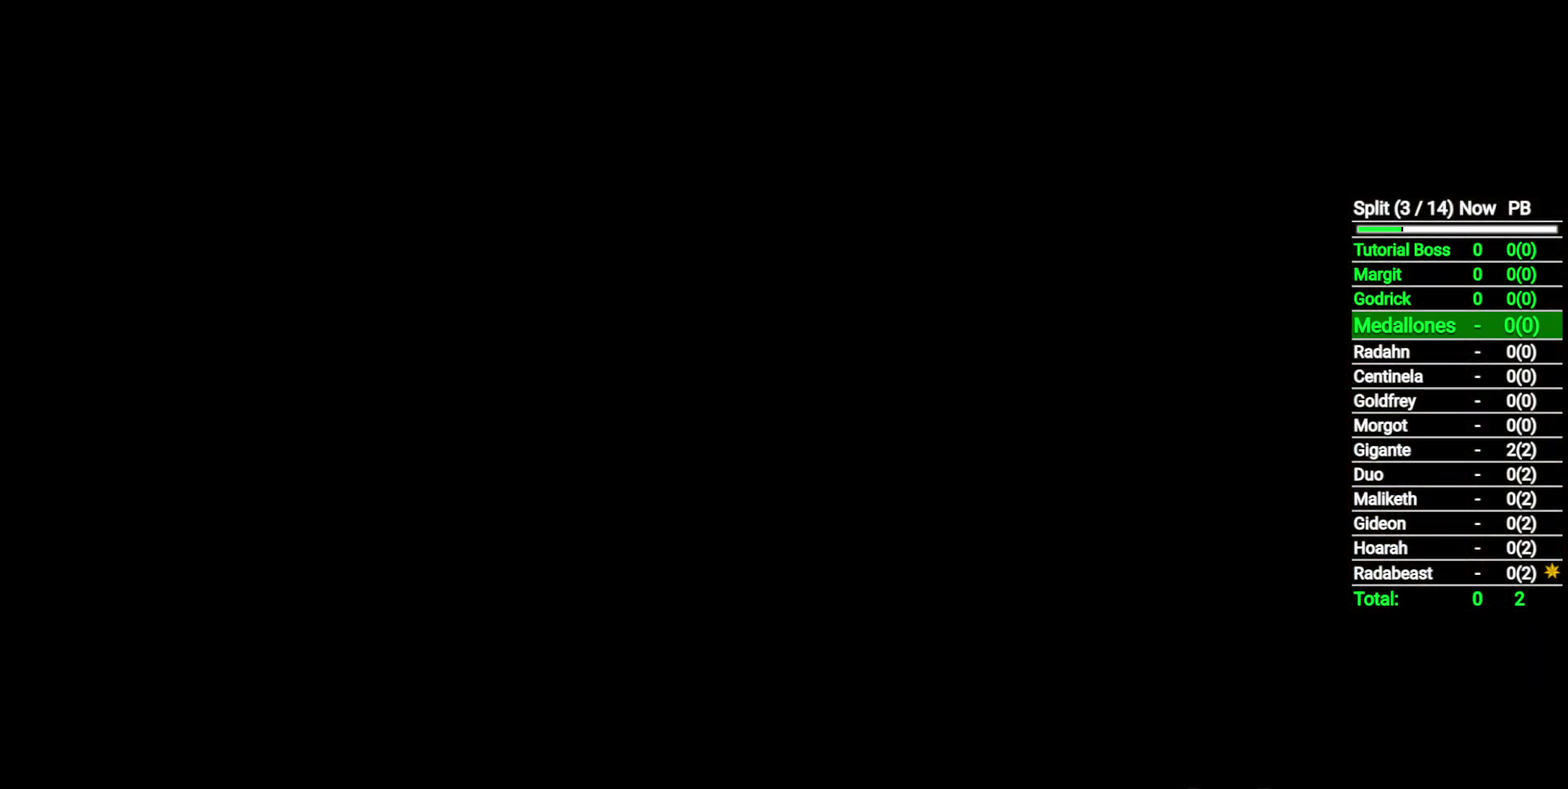
{"buttons": [], "left_stick": "center", "right_stick": "center", "events": []}
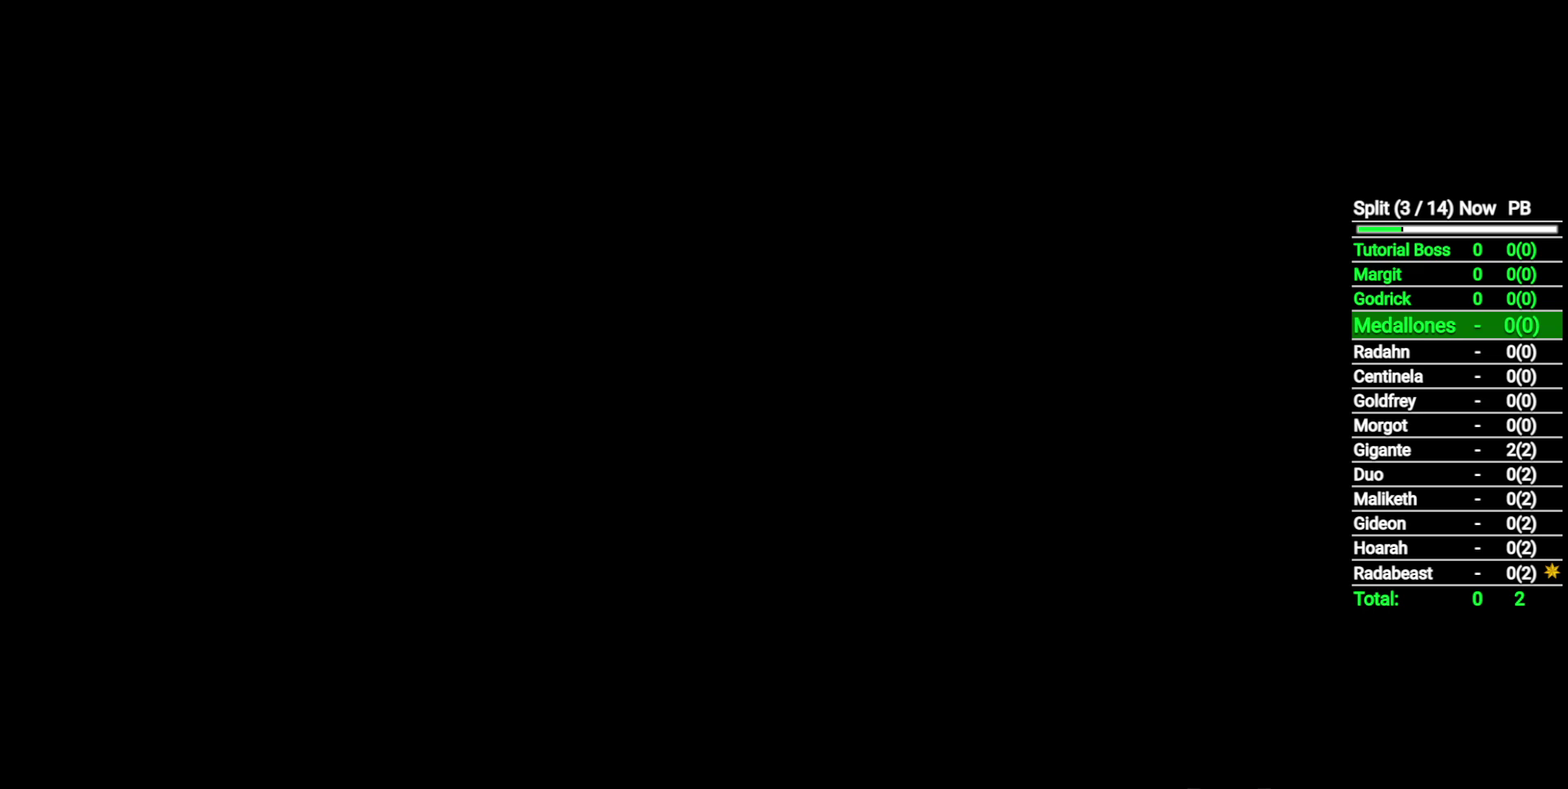
{"buttons": [], "left_stick": "center", "right_stick": "center", "events": []}
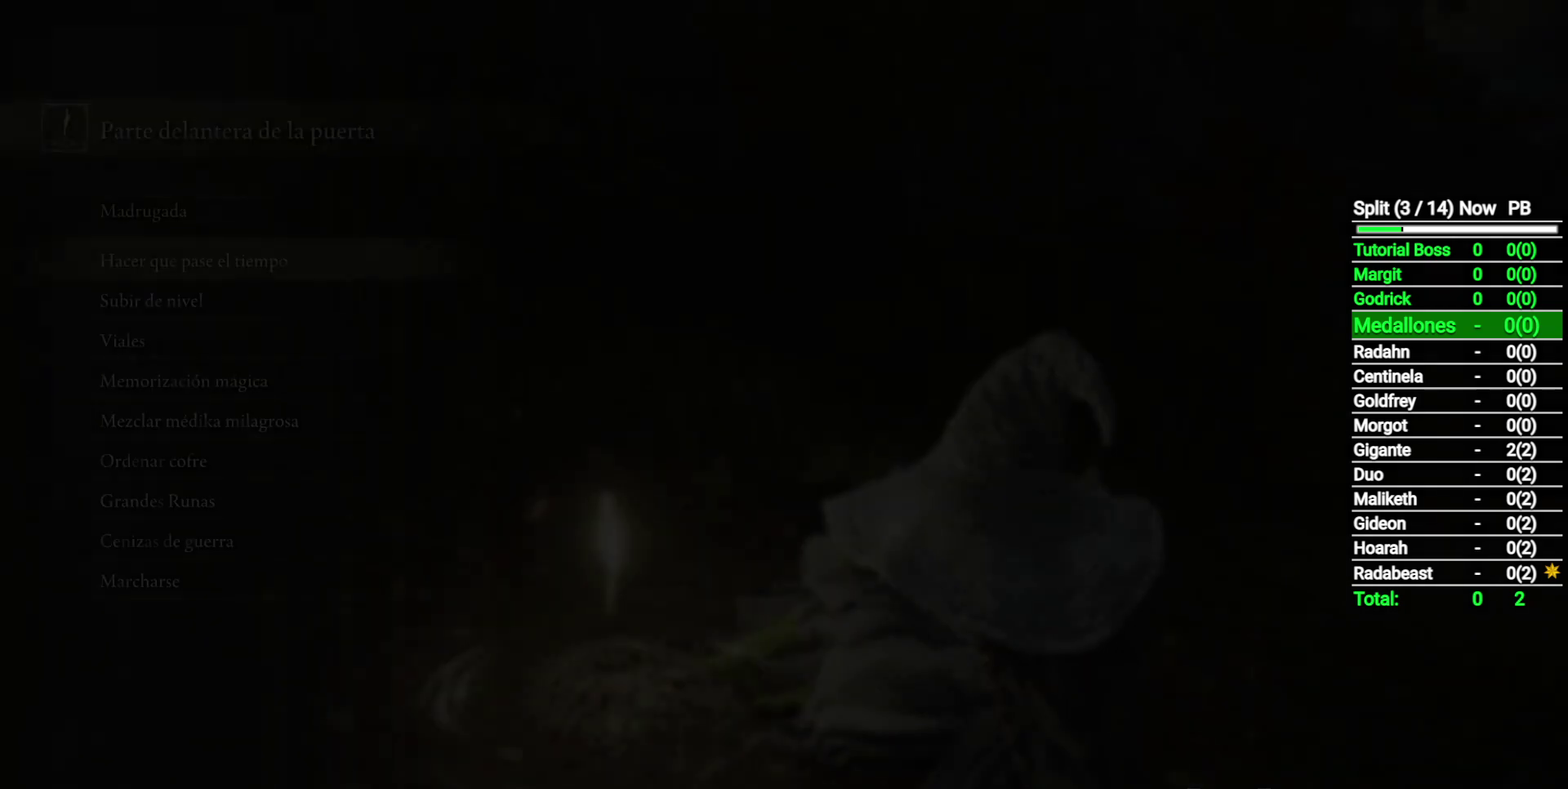
{"buttons": [], "left_stick": "center", "right_stick": "center", "events": [[333, "DPAD_UP", "down"], [433, "DPAD_UP", "up"]]}
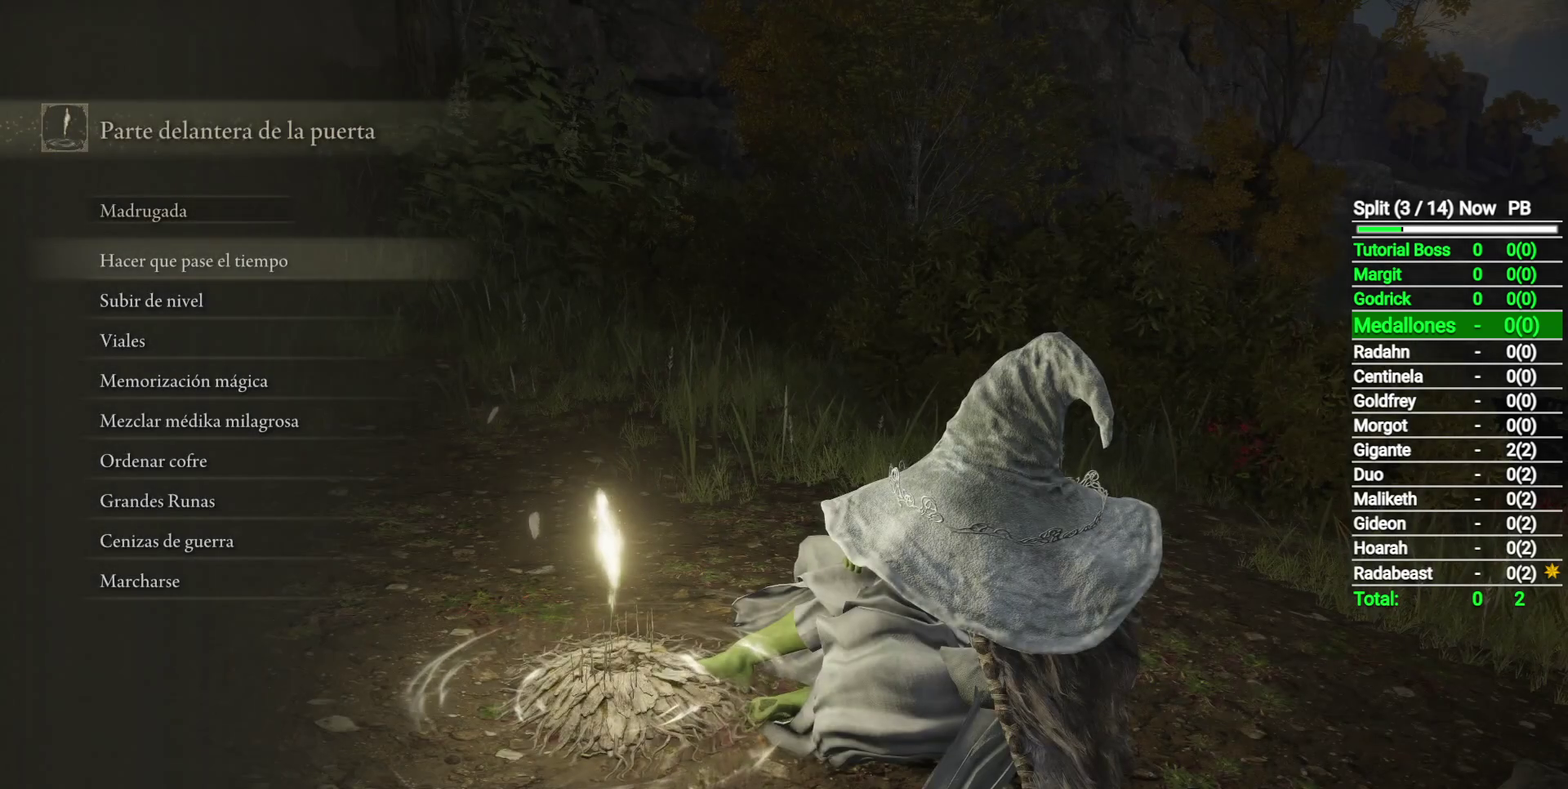
{"buttons": [], "left_stick": "center", "right_stick": "center", "events": [[17, "DPAD_UP", "down"], [100, "DPAD_UP", "up"], [167, "DPAD_UP", "down"], [250, "DPAD_UP", "up"], [367, "DPAD_UP", "down"], [450, "DPAD_UP", "up"]]}
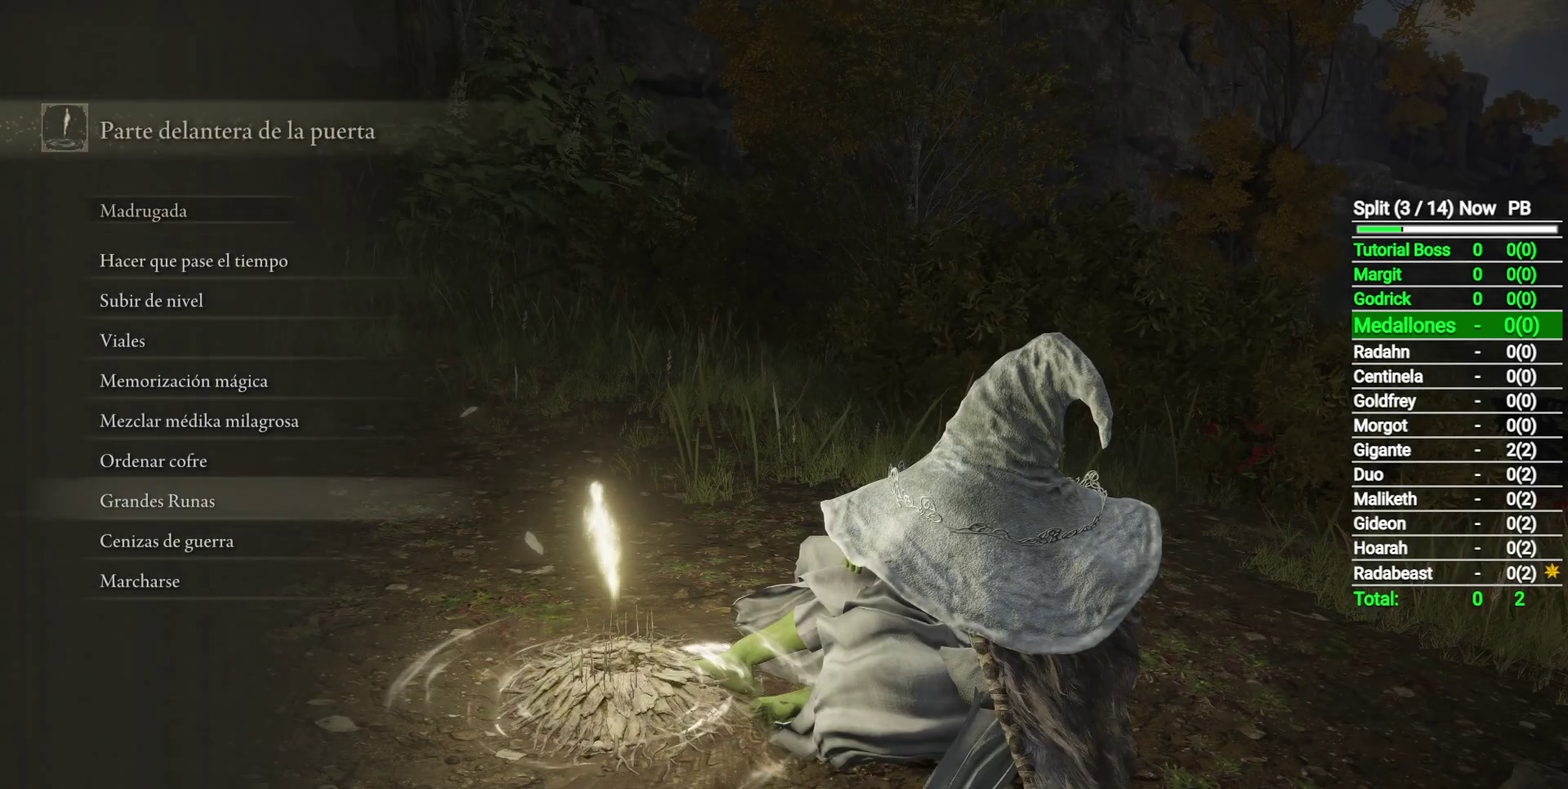
{"buttons": [], "left_stick": "center", "right_stick": "center", "events": [[17, "A", "down"], [117, "A", "up"], [217, "A", "down"], [300, "A", "up"]]}
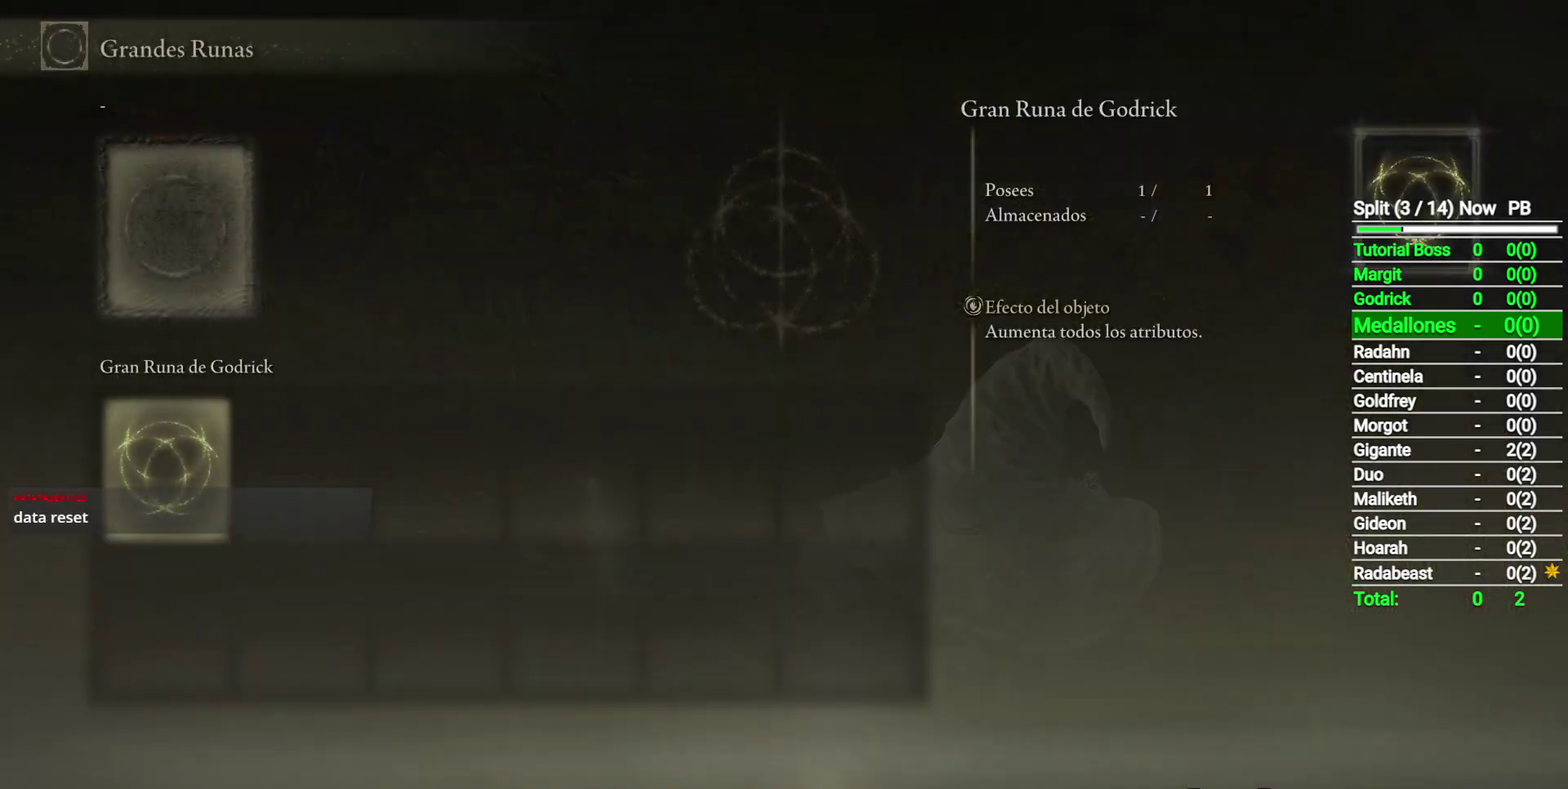
{"buttons": [], "left_stick": "center", "right_stick": "center", "events": [[33, "A", "down"], [83, "A", "up"], [283, "B", "down"], [350, "B", "up"], [433, "B", "down"], [500, "B", "up"]]}
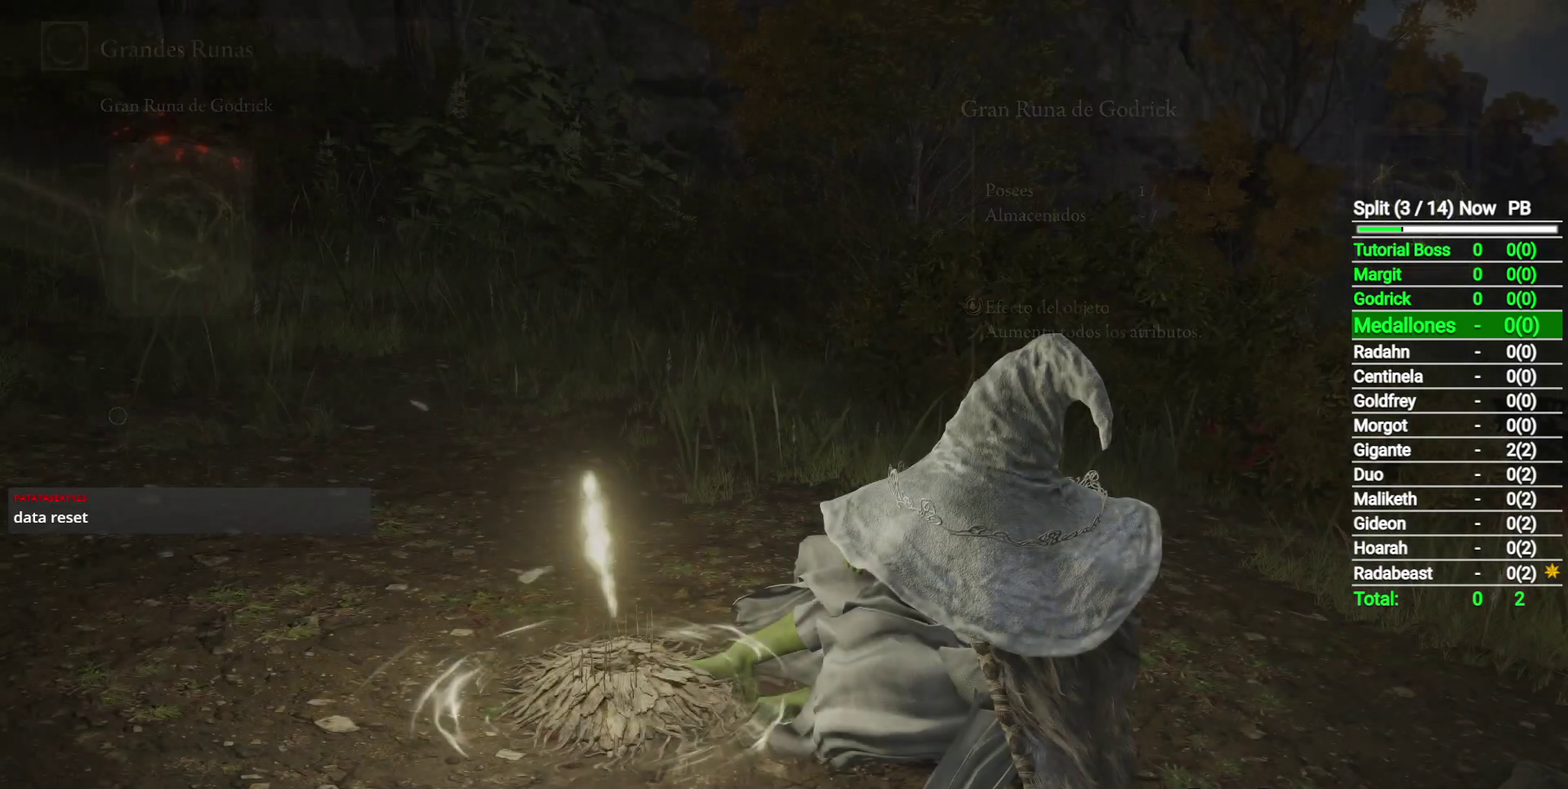
{"buttons": ["B"], "left_stick": "center", "right_stick": "center", "events": [[100, "B", "down"], [150, "B", "up"], [233, "B", "down"], [283, "B", "up"], [483, "B", "down"]]}
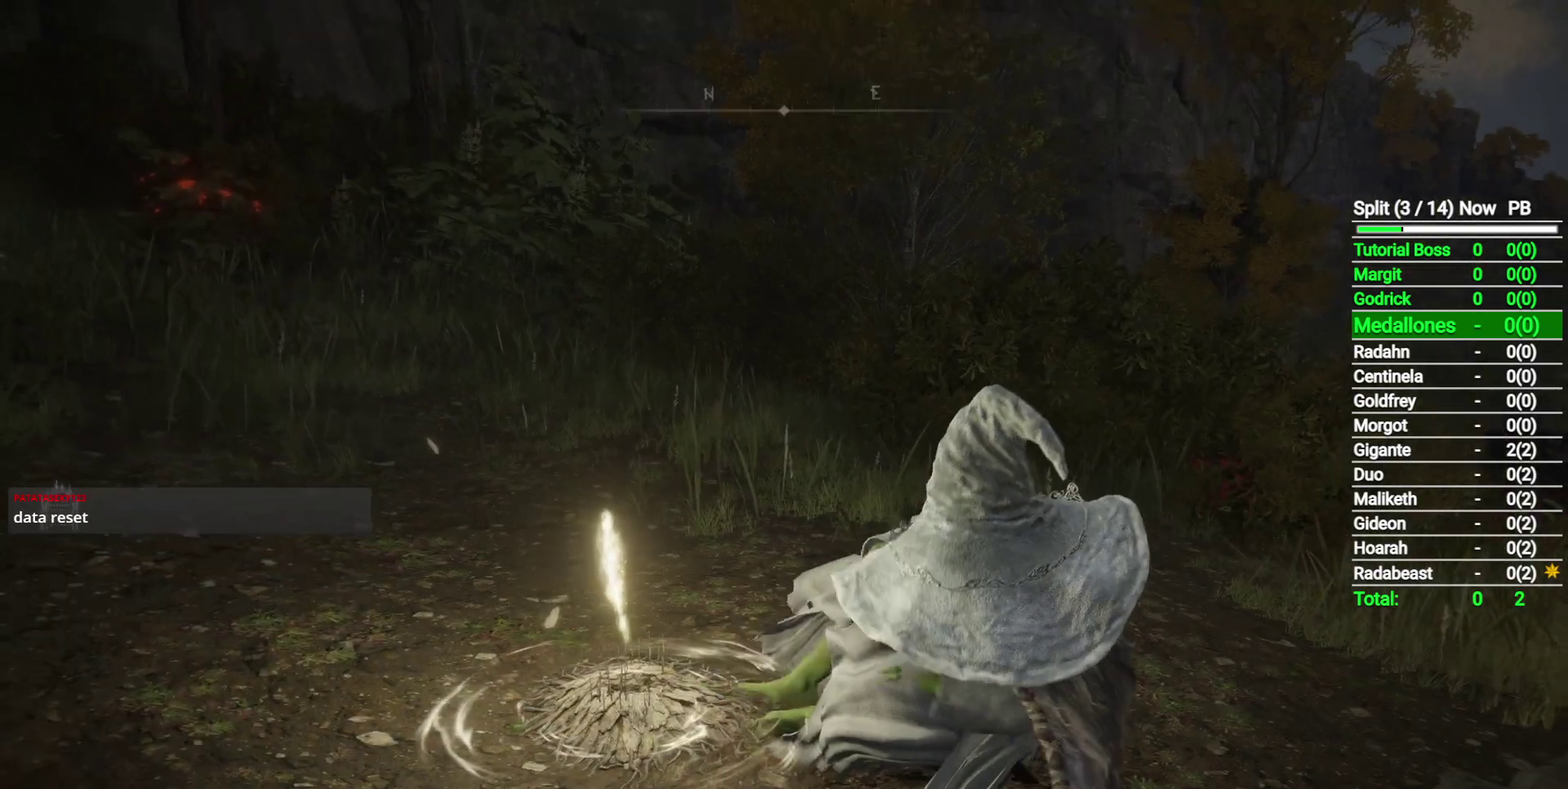
{"buttons": [], "left_stick": "up-right", "right_stick": "right", "events": [[50, "B", "up"], [317, "right_stick", "right"], [450, "left_stick", "up-right"]]}
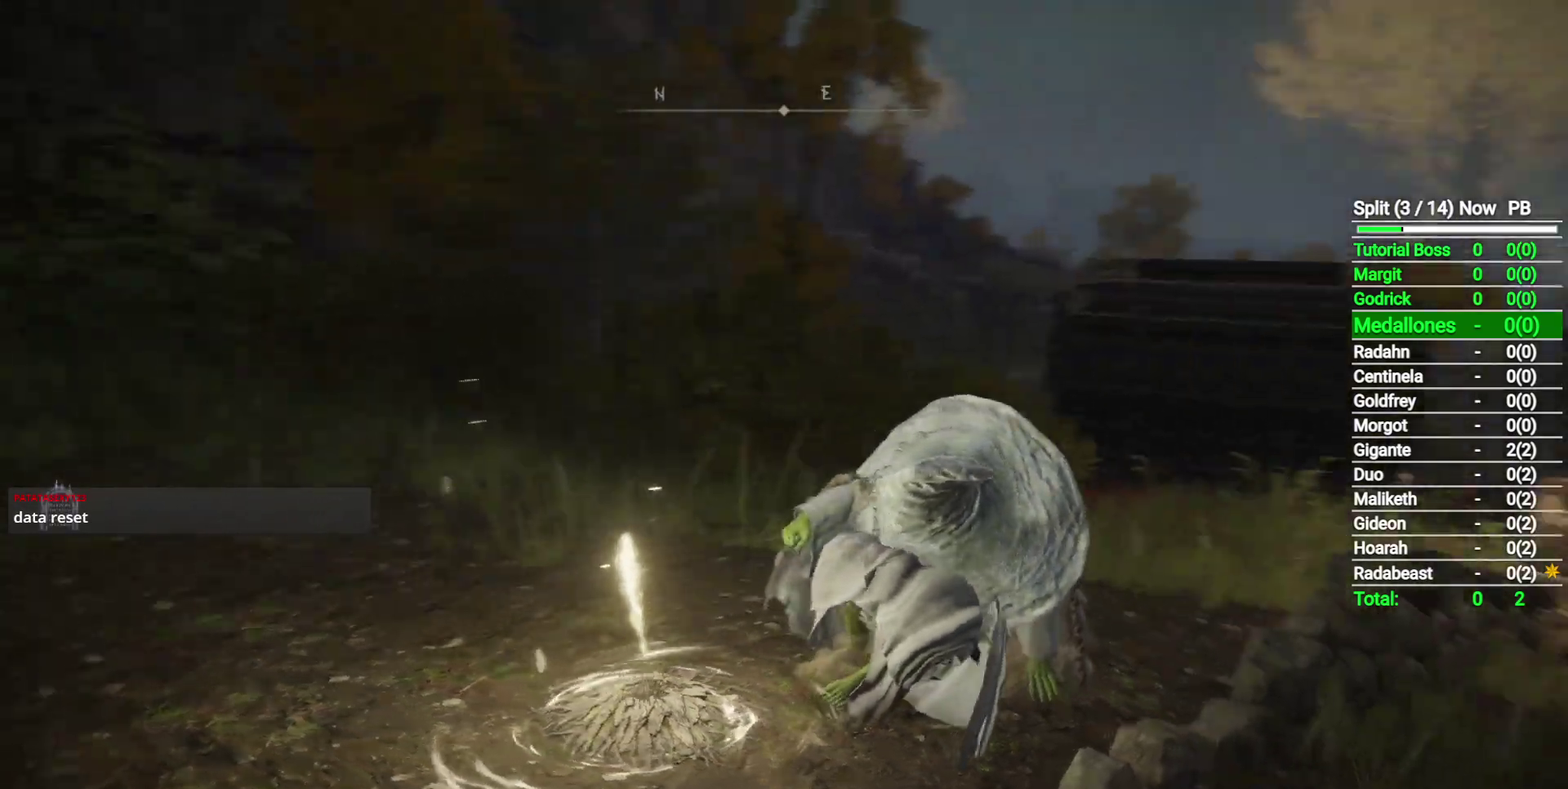
{"buttons": [], "left_stick": "up", "right_stick": "down-left", "events": [[200, "right_stick", "center"], [333, "right_stick", "left"], [350, "left_stick", "up"], [383, "right_stick", "down-left"]]}
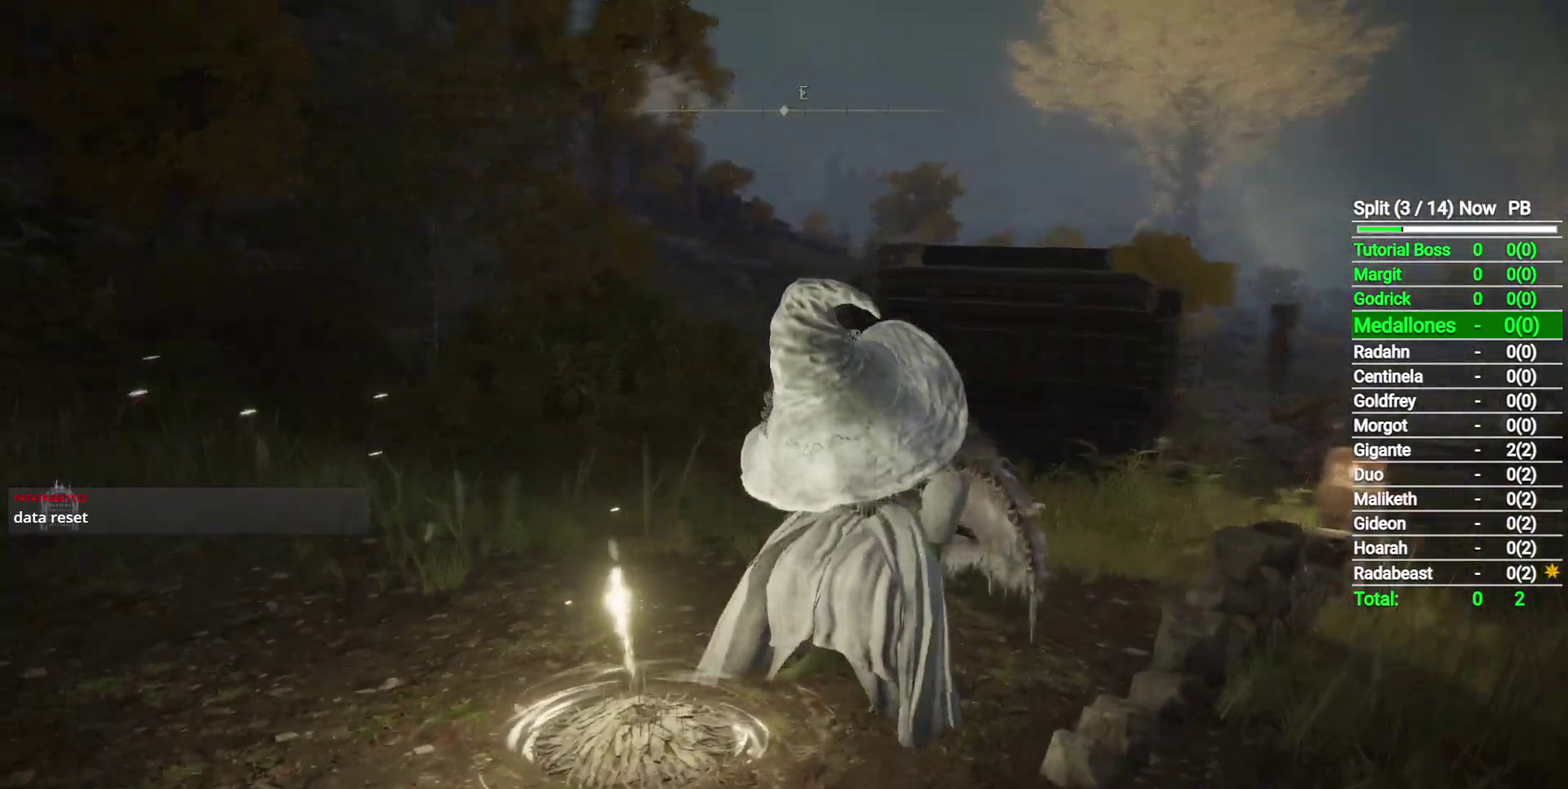
{"buttons": ["Y", "DPAD_DOWN"], "left_stick": "up", "right_stick": "center", "events": [[17, "right_stick", "center"], [267, "Y", "down"], [500, "DPAD_DOWN", "down"]]}
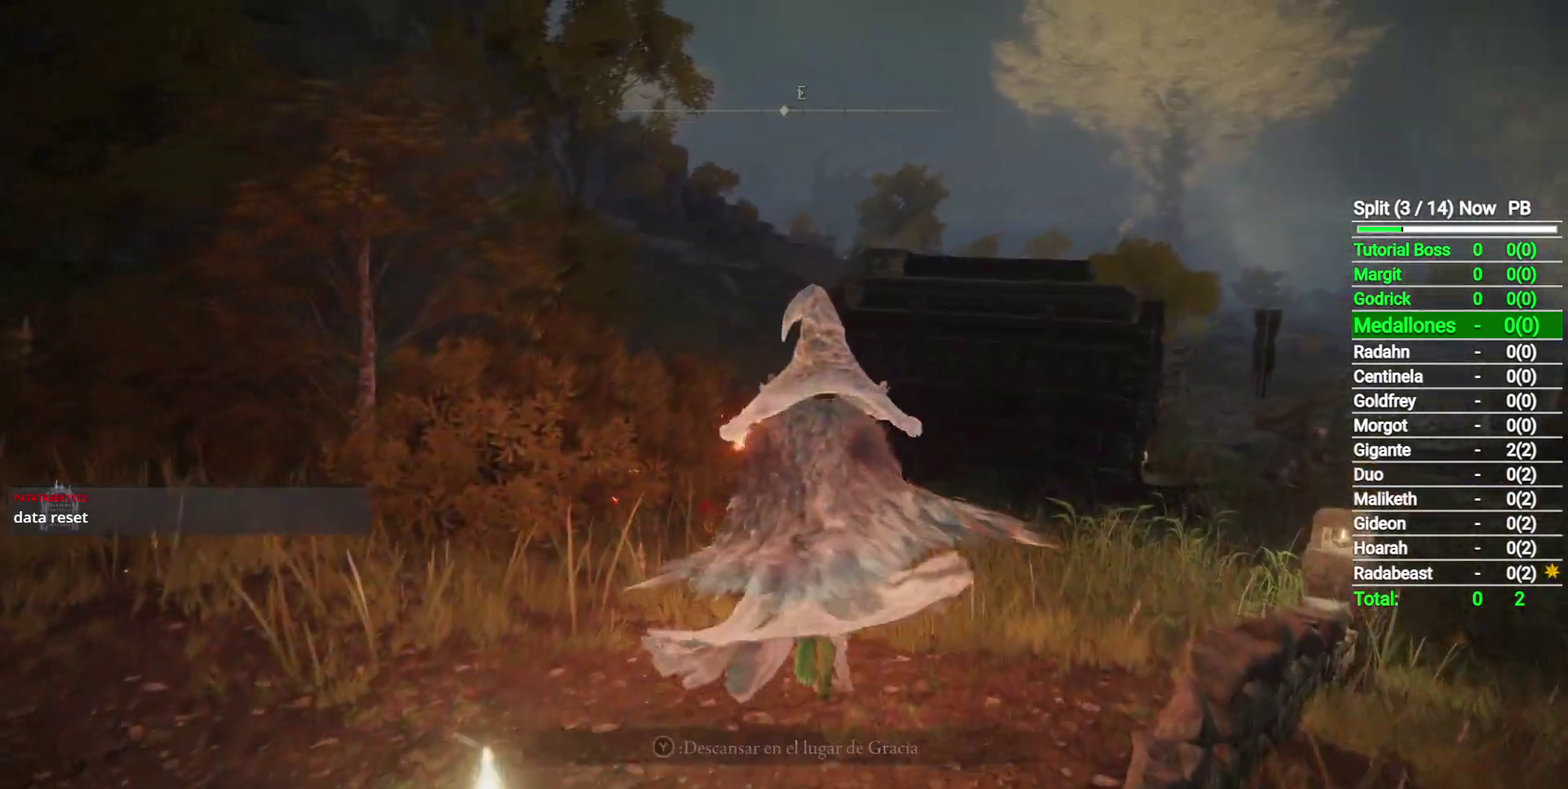
{"buttons": [], "left_stick": "up", "right_stick": "center", "events": [[167, "DPAD_DOWN", "up"], [433, "Y", "up"]]}
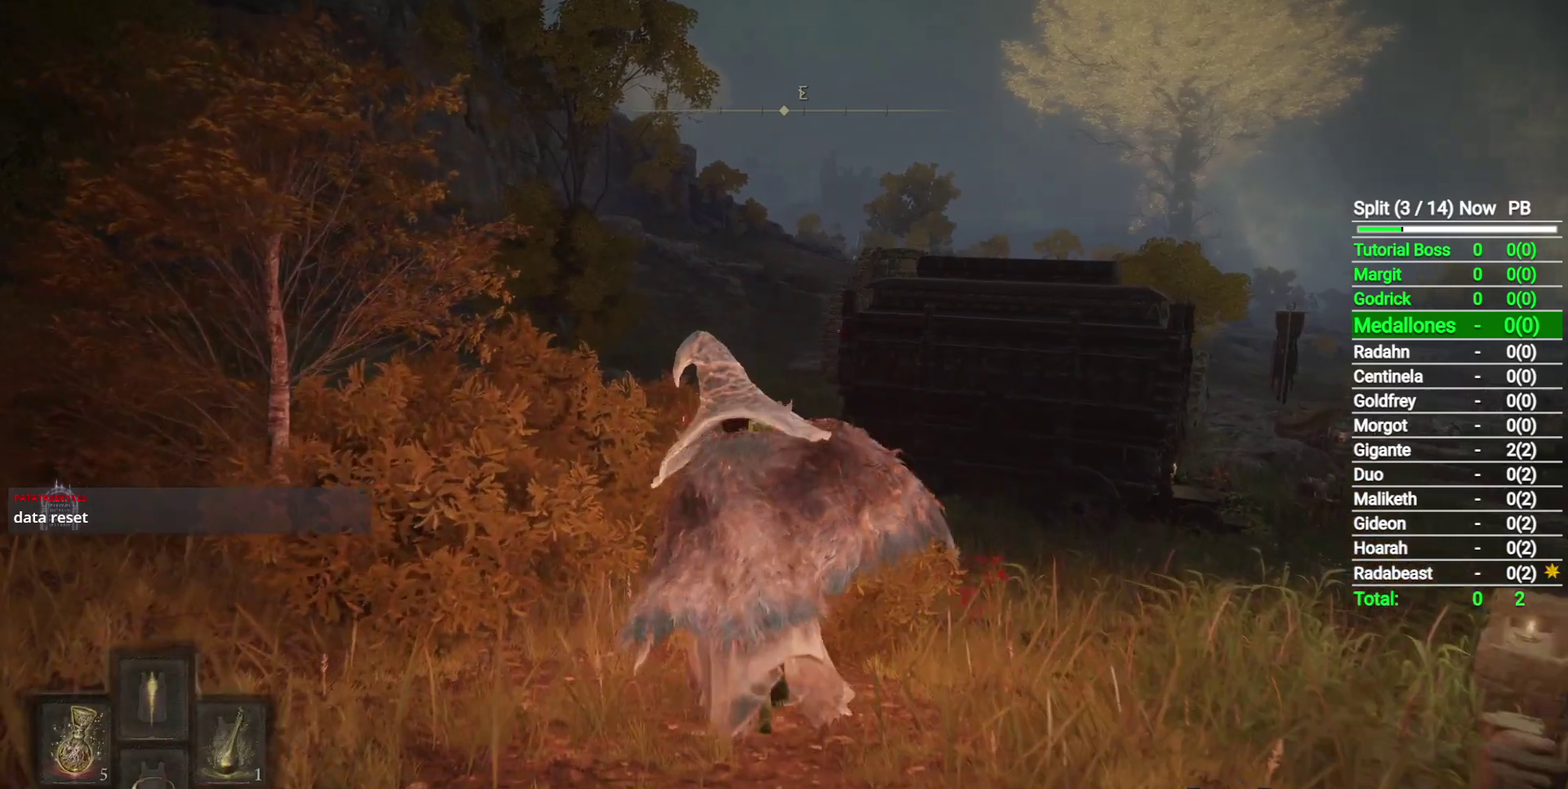
{"buttons": [], "left_stick": "up", "right_stick": "center", "events": []}
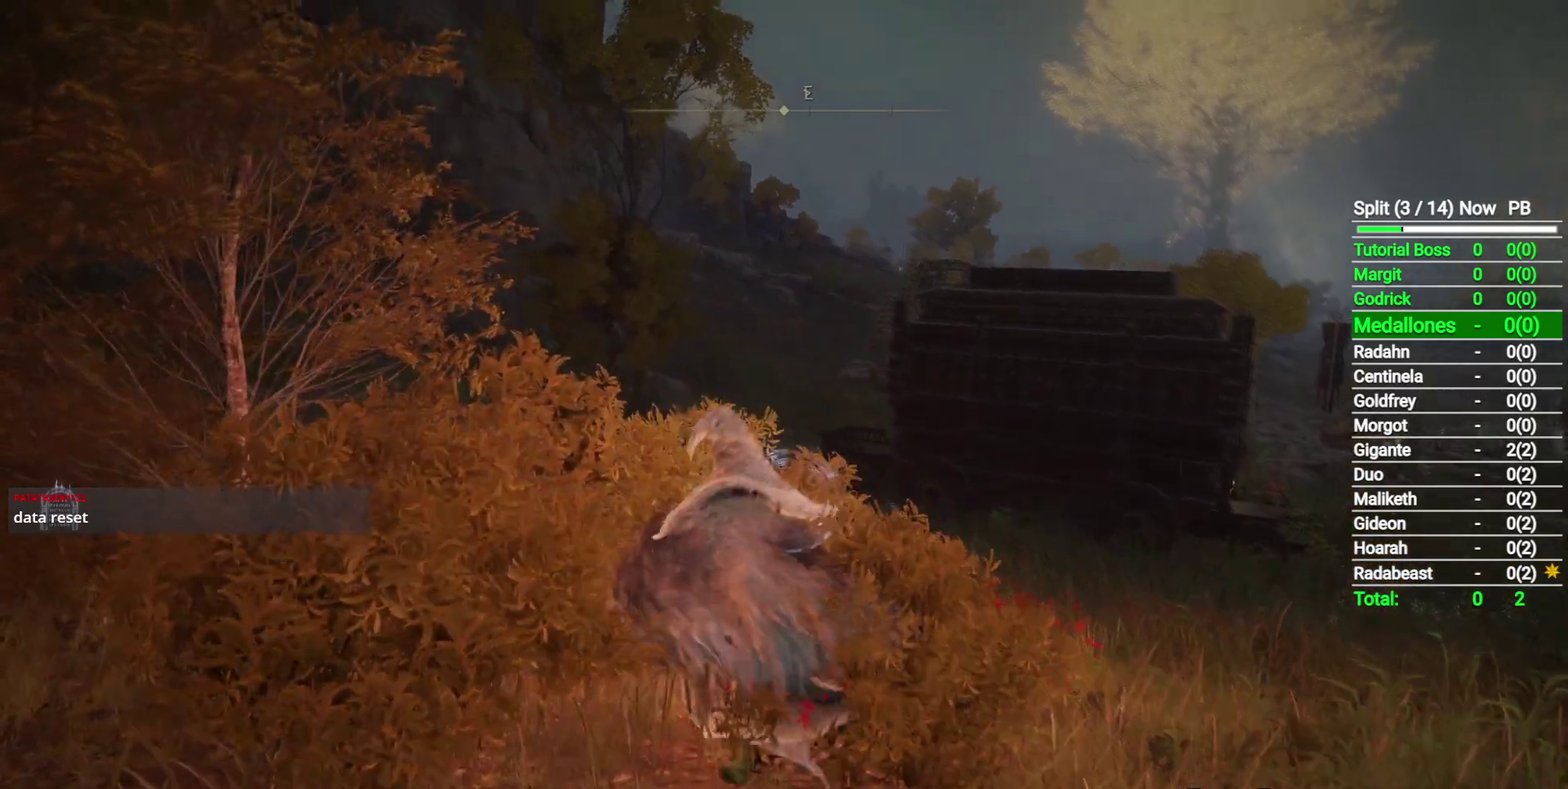
{"buttons": [], "left_stick": "up", "right_stick": "center", "events": []}
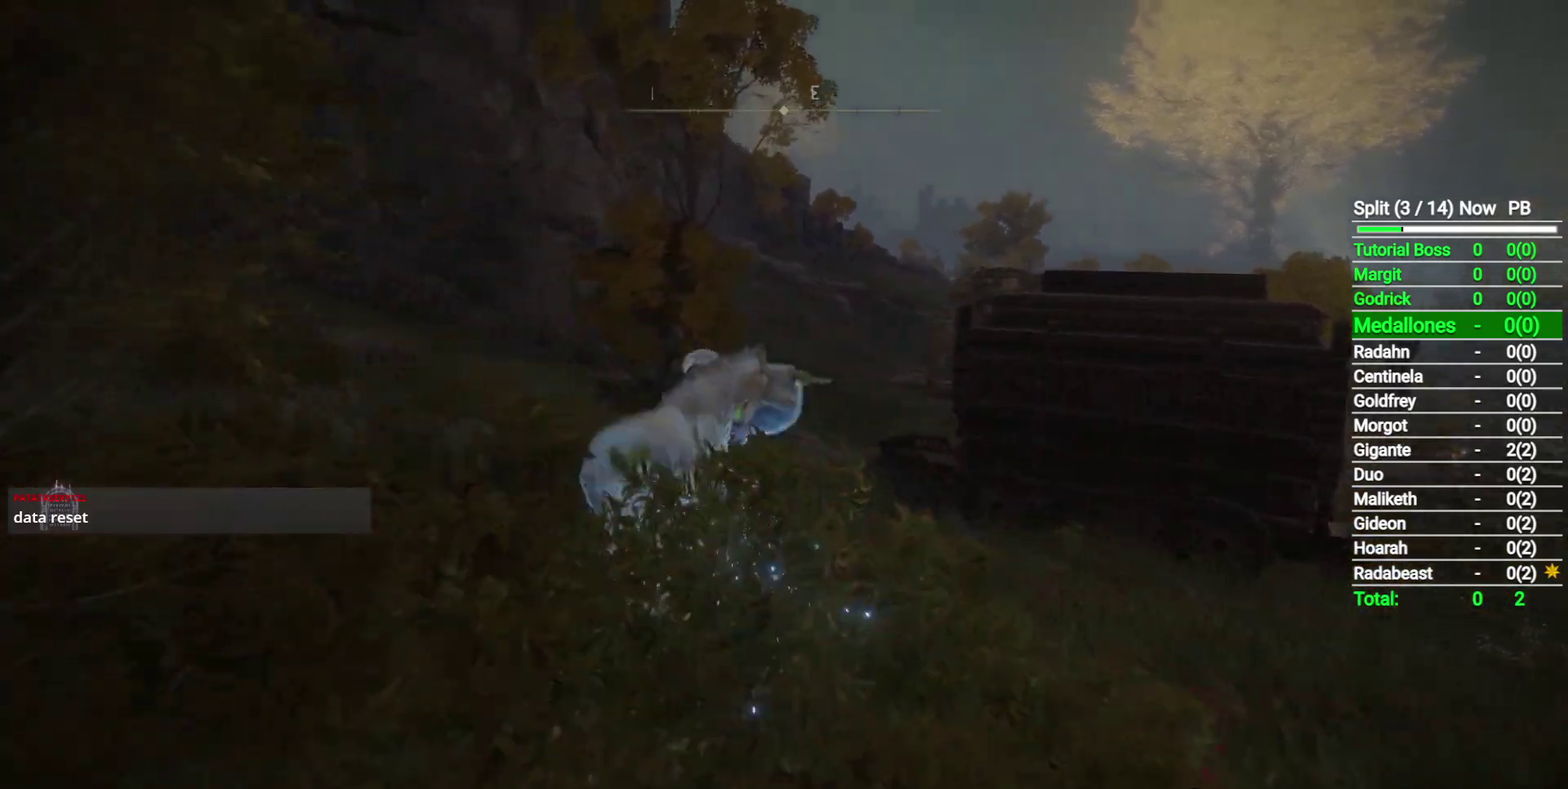
{"buttons": [], "left_stick": "up", "right_stick": "center", "events": []}
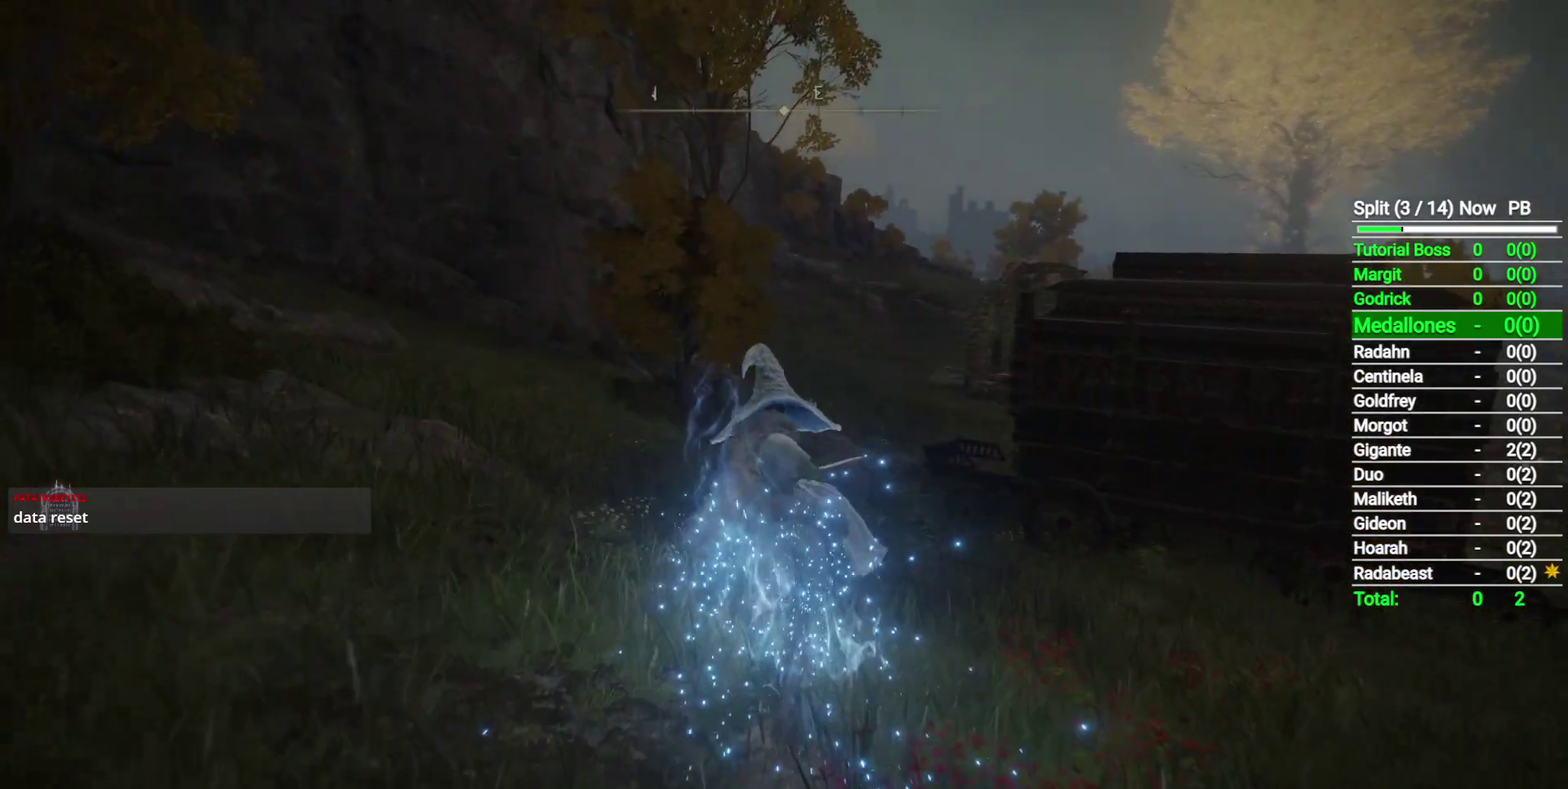
{"buttons": ["B"], "left_stick": "up", "right_stick": "center", "events": [[167, "B", "down"], [283, "B", "up"], [483, "B", "down"]]}
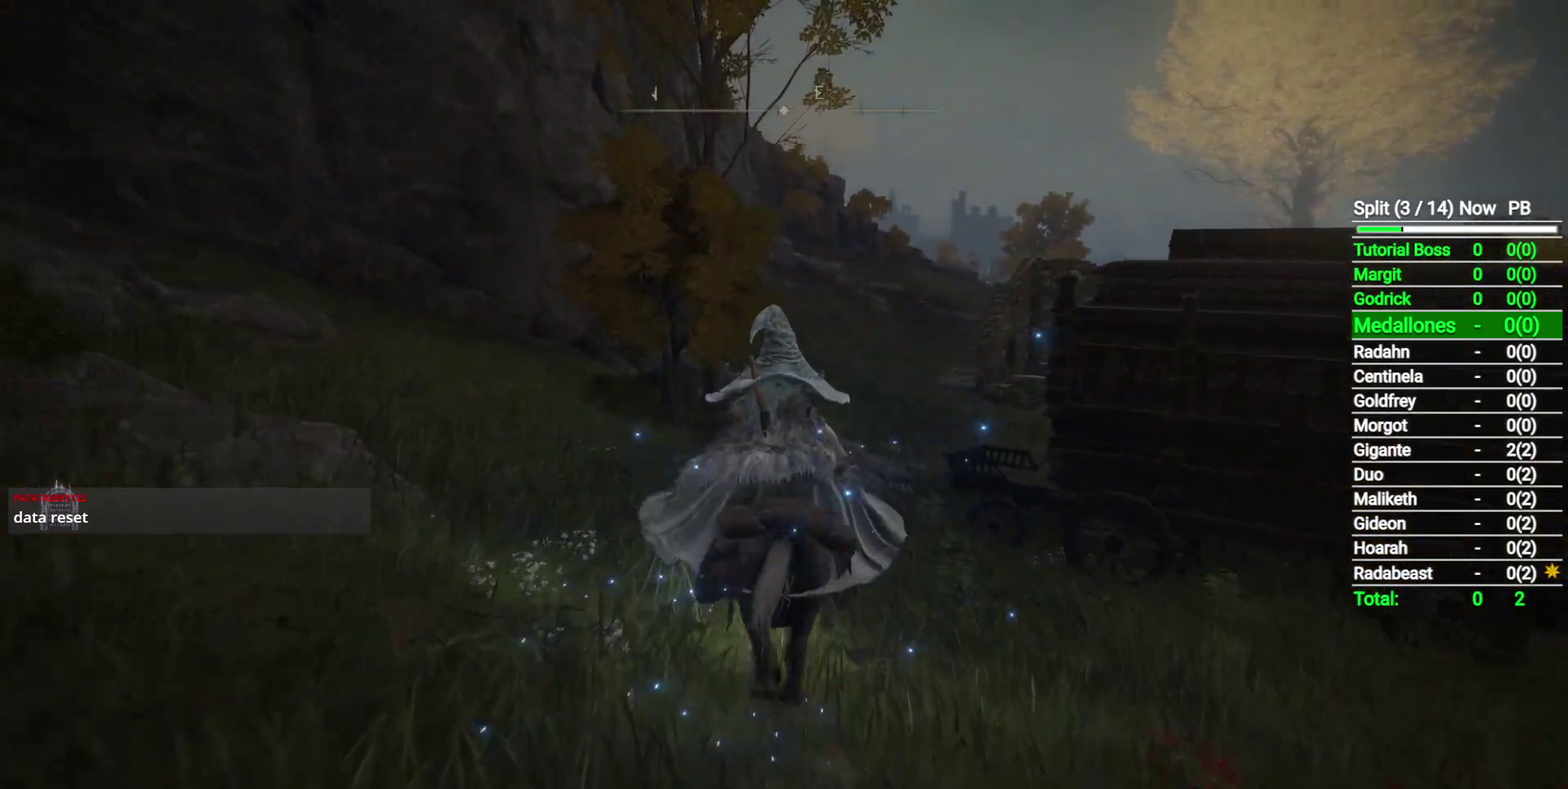
{"buttons": [], "left_stick": "up", "right_stick": "center", "events": [[100, "B", "up"]]}
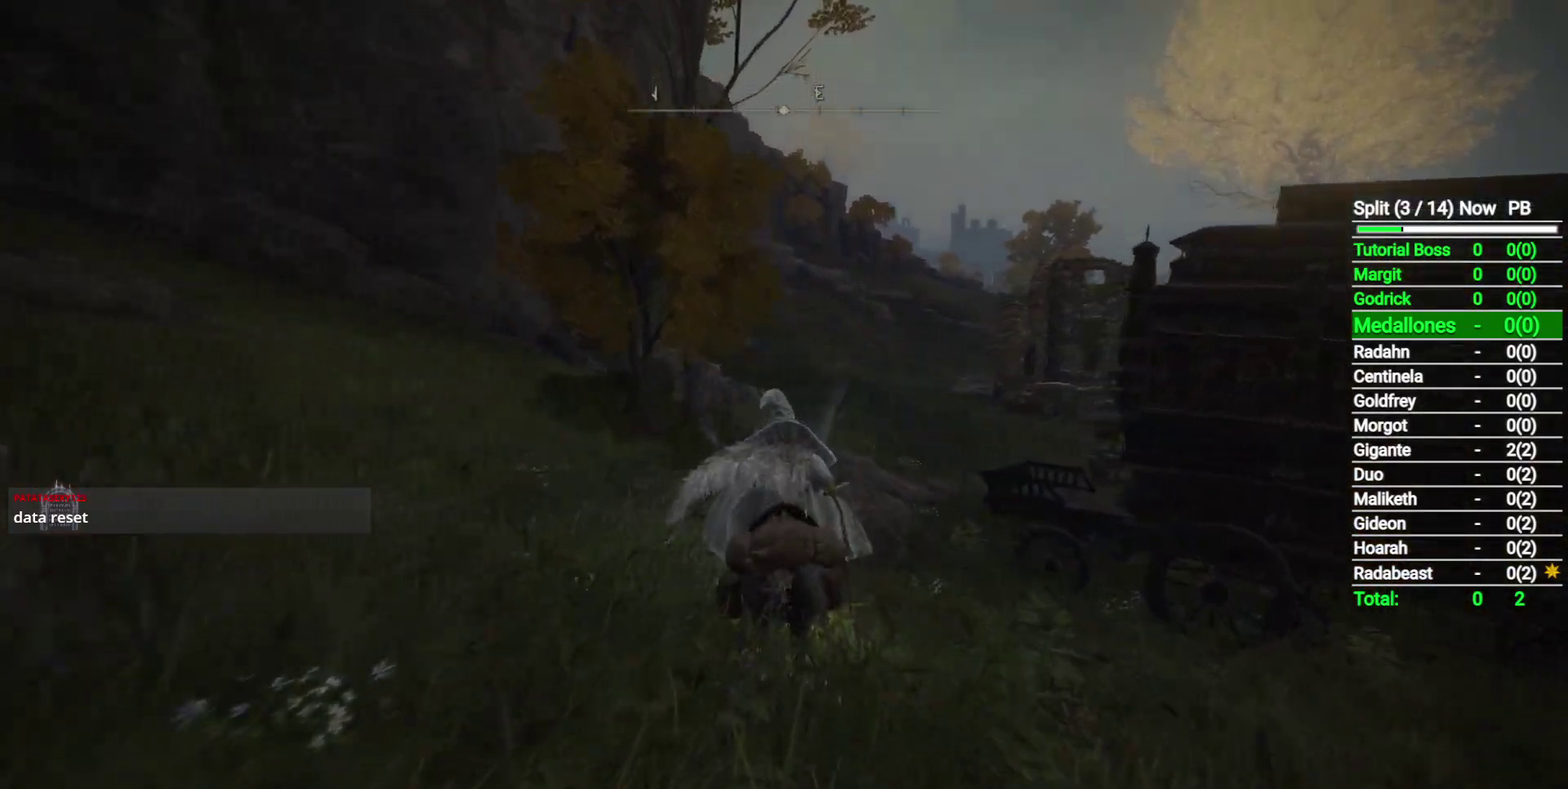
{"buttons": [], "left_stick": "up", "right_stick": "center", "events": []}
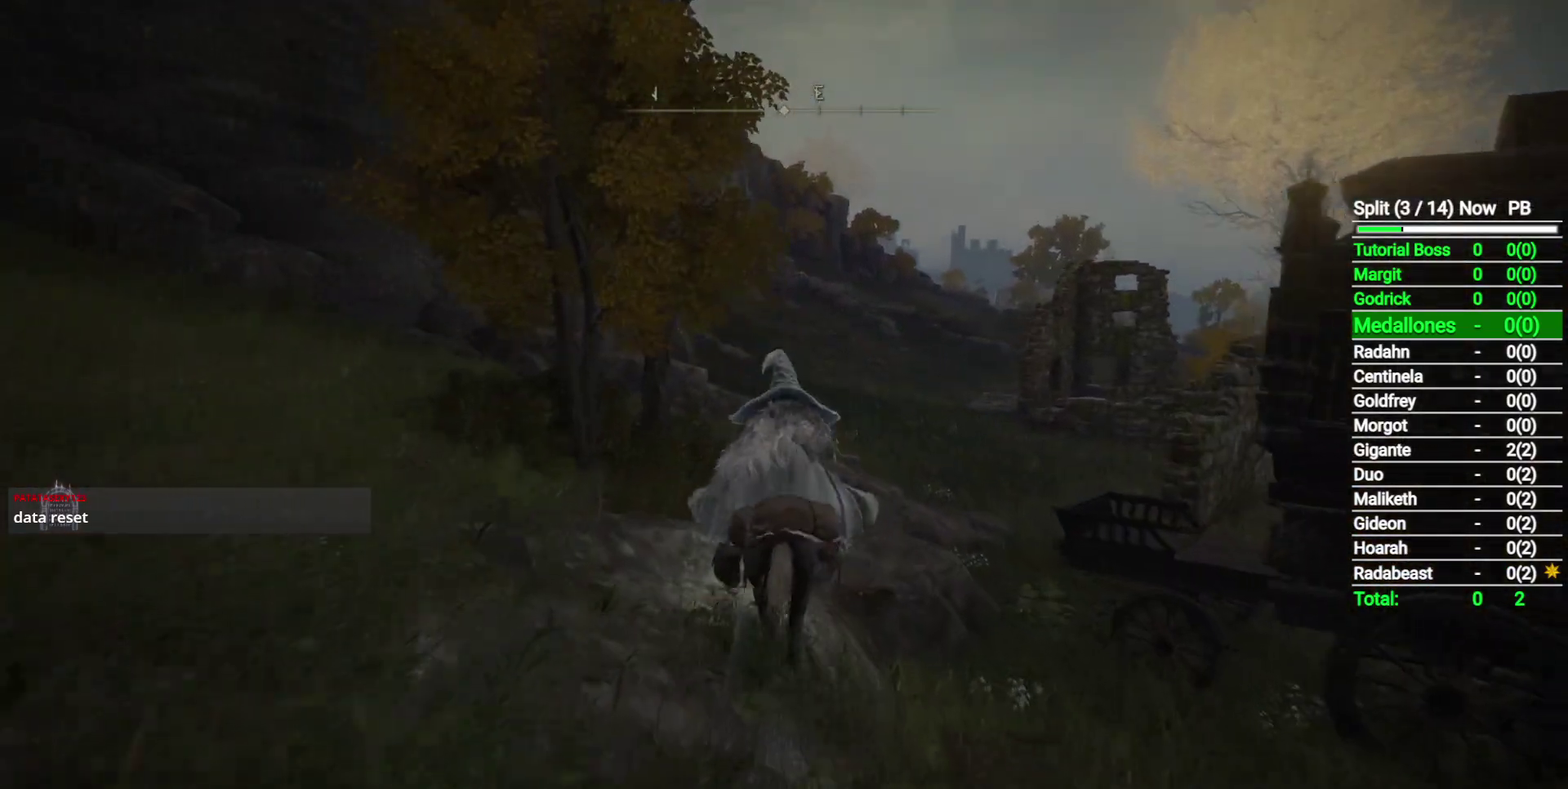
{"buttons": [], "left_stick": "up", "right_stick": "center", "events": [[200, "B", "down"], [317, "B", "up"]]}
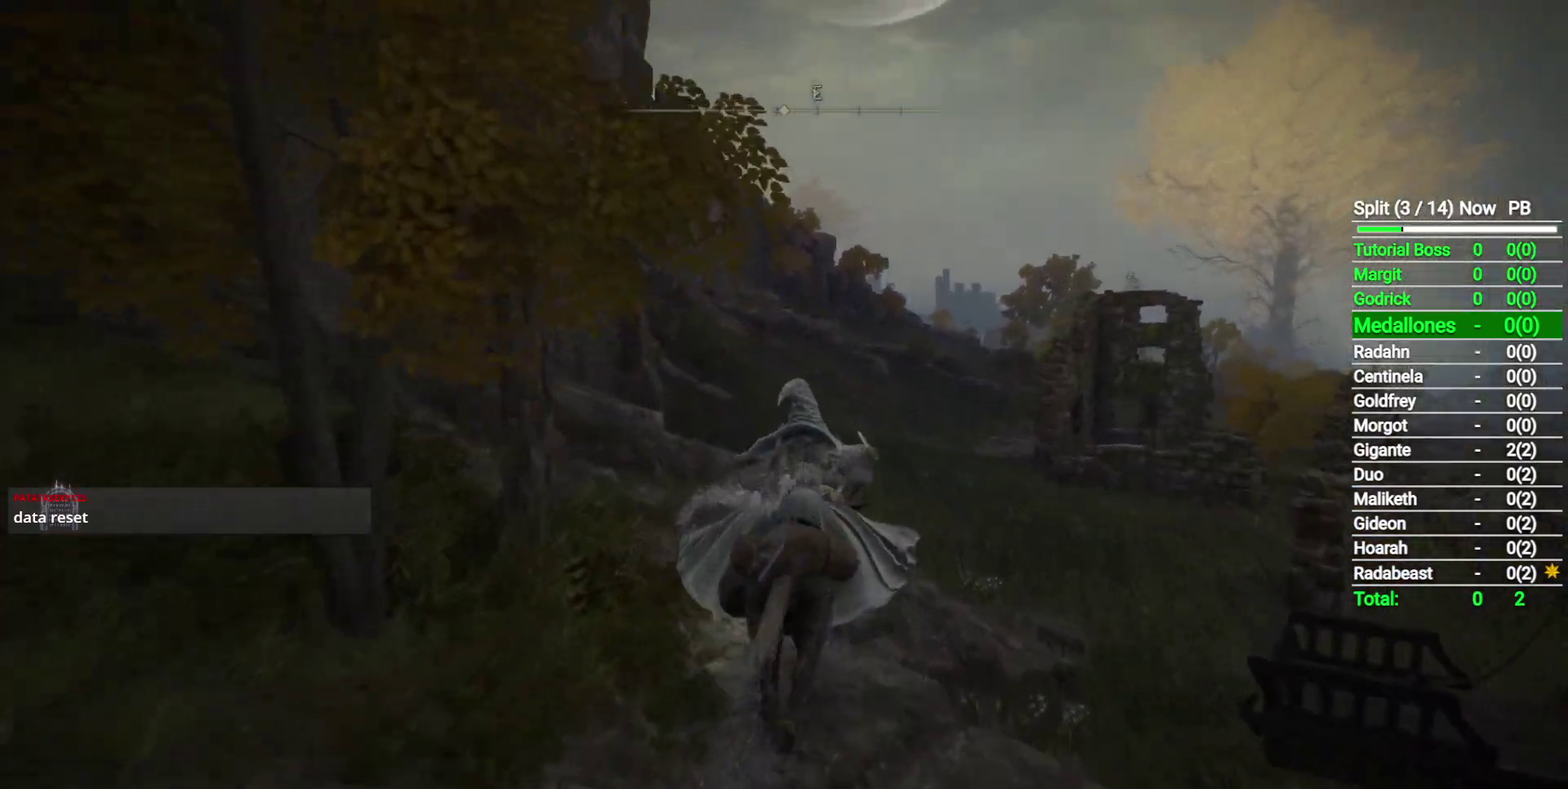
{"buttons": [], "left_stick": "up", "right_stick": "center", "events": []}
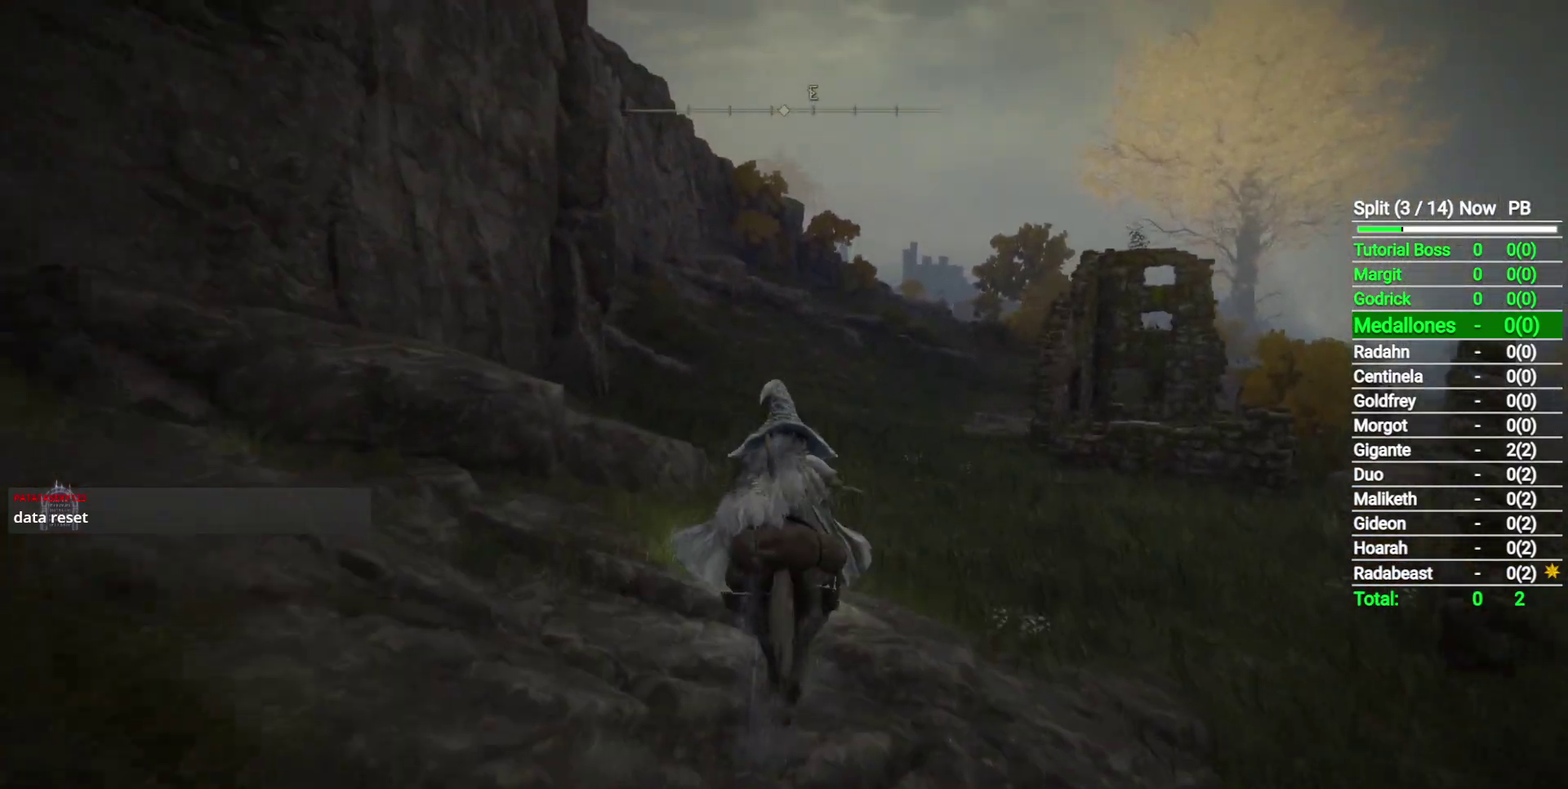
{"buttons": ["B"], "left_stick": "up", "right_stick": "center", "events": [[417, "B", "down"]]}
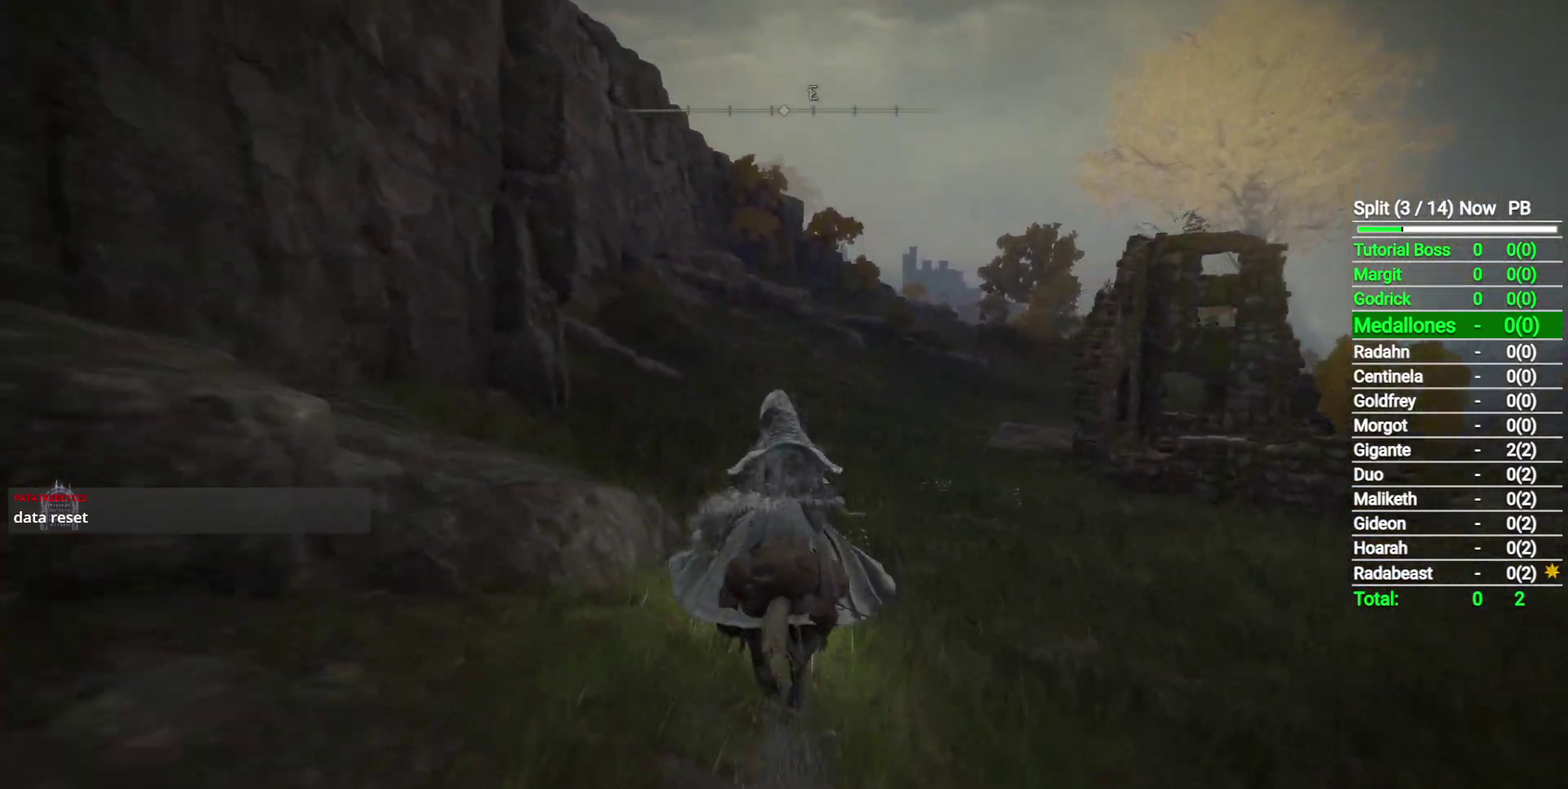
{"buttons": [], "left_stick": "up", "right_stick": "center", "events": [[33, "B", "up"]]}
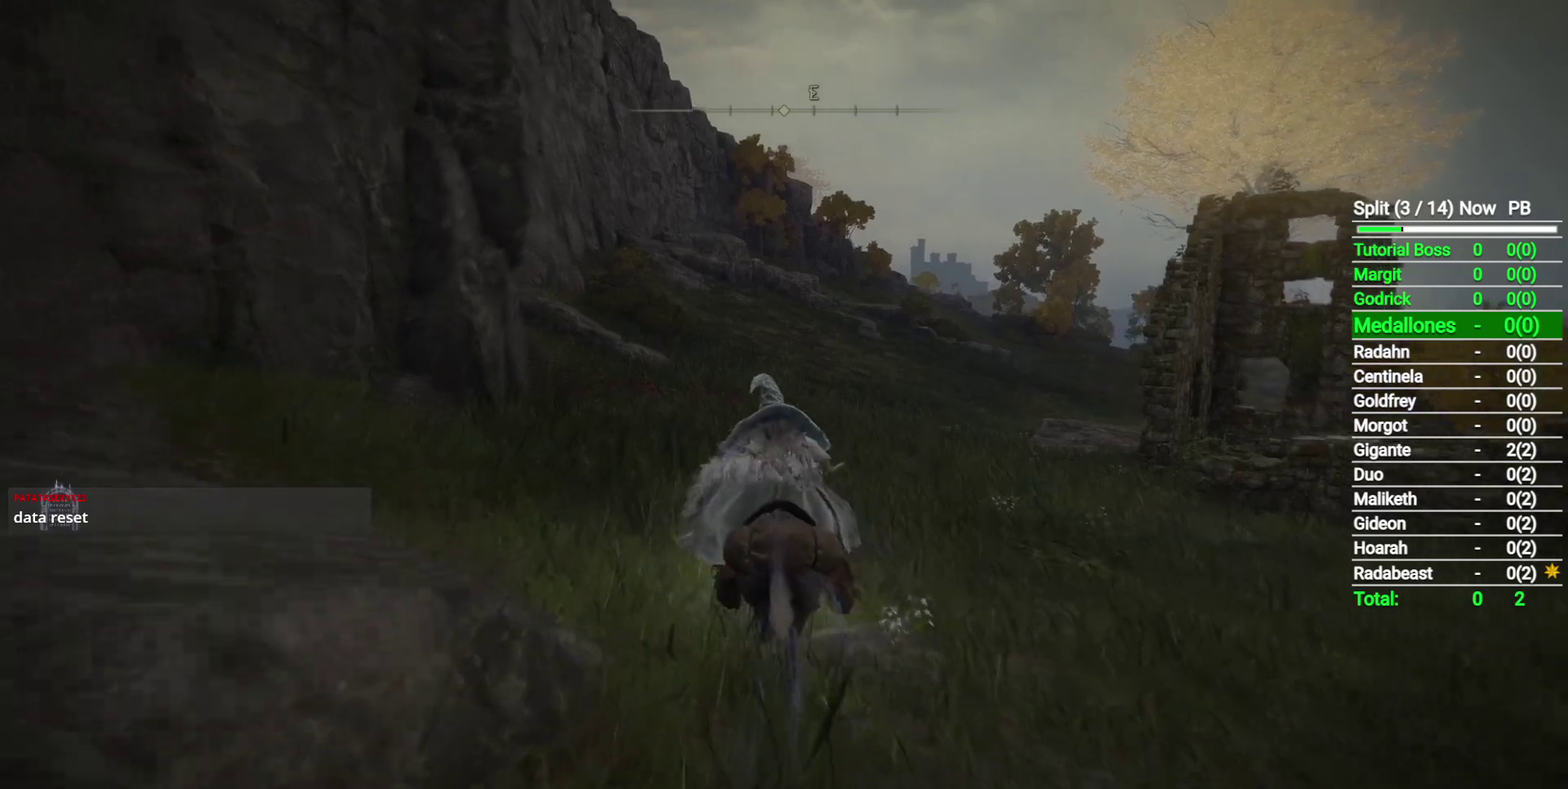
{"buttons": ["START"], "left_stick": "up", "right_stick": "center", "events": [[450, "START", "down"]]}
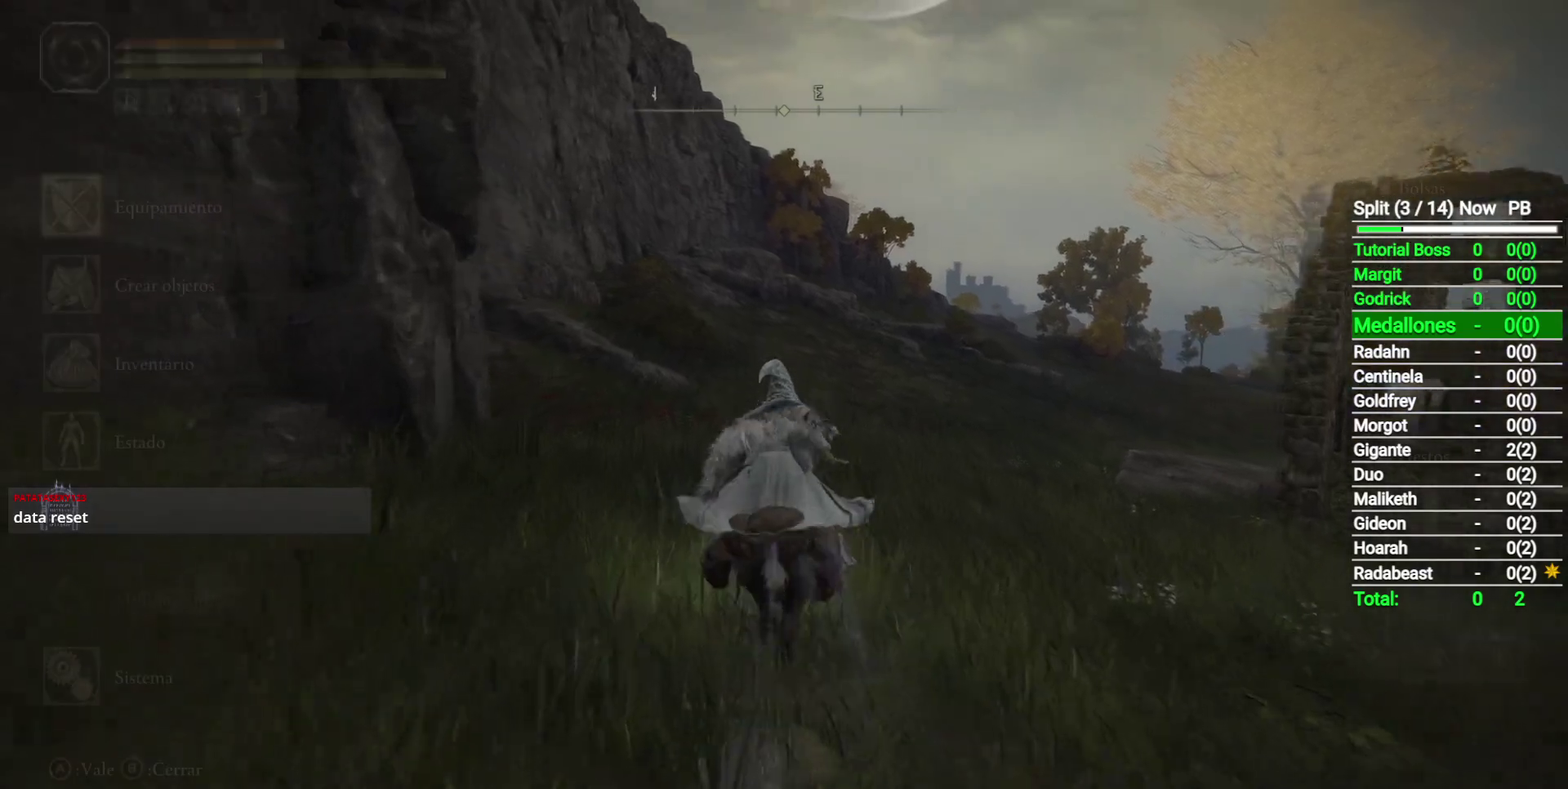
{"buttons": ["DPAD_DOWN"], "left_stick": "up", "right_stick": "center", "events": [[33, "START", "up"], [283, "DPAD_DOWN", "down"], [400, "DPAD_DOWN", "up"], [483, "DPAD_DOWN", "down"]]}